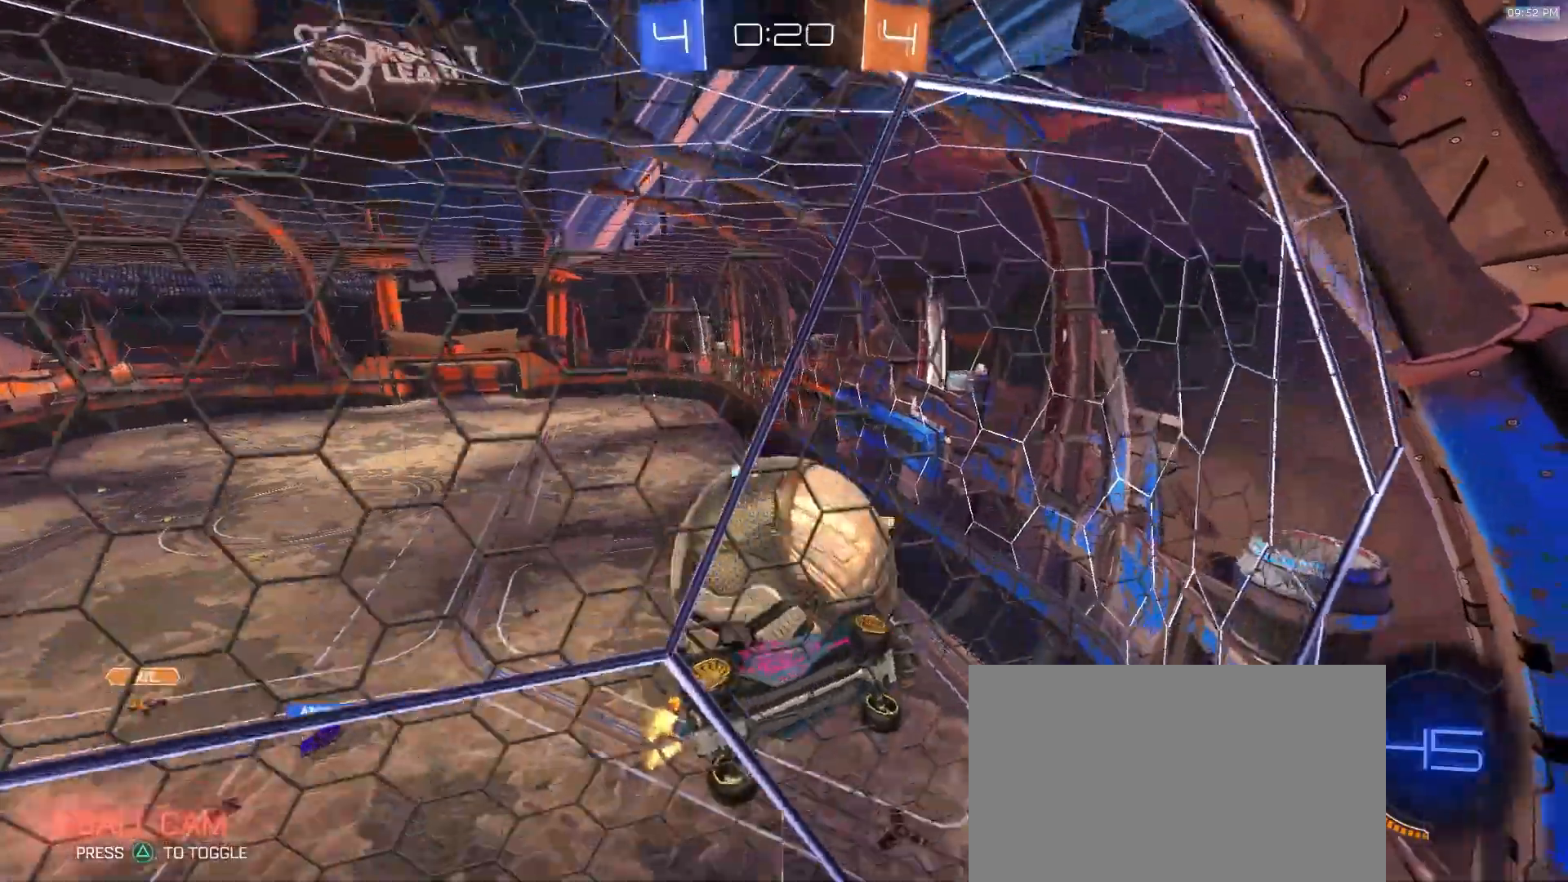
Gameplay with a controller (PlayStation layout); each line is a JSON object with the inputs held at the frame after it. "events" lists button and stick changes between this image and that frame as [ms after this image, input, new state], when the widget could be followed in between. Not read: L1 L3 R1 R3 TOUCHPAD.
{"buttons": ["R2"], "left_stick": "left", "right_stick": "center", "events": []}
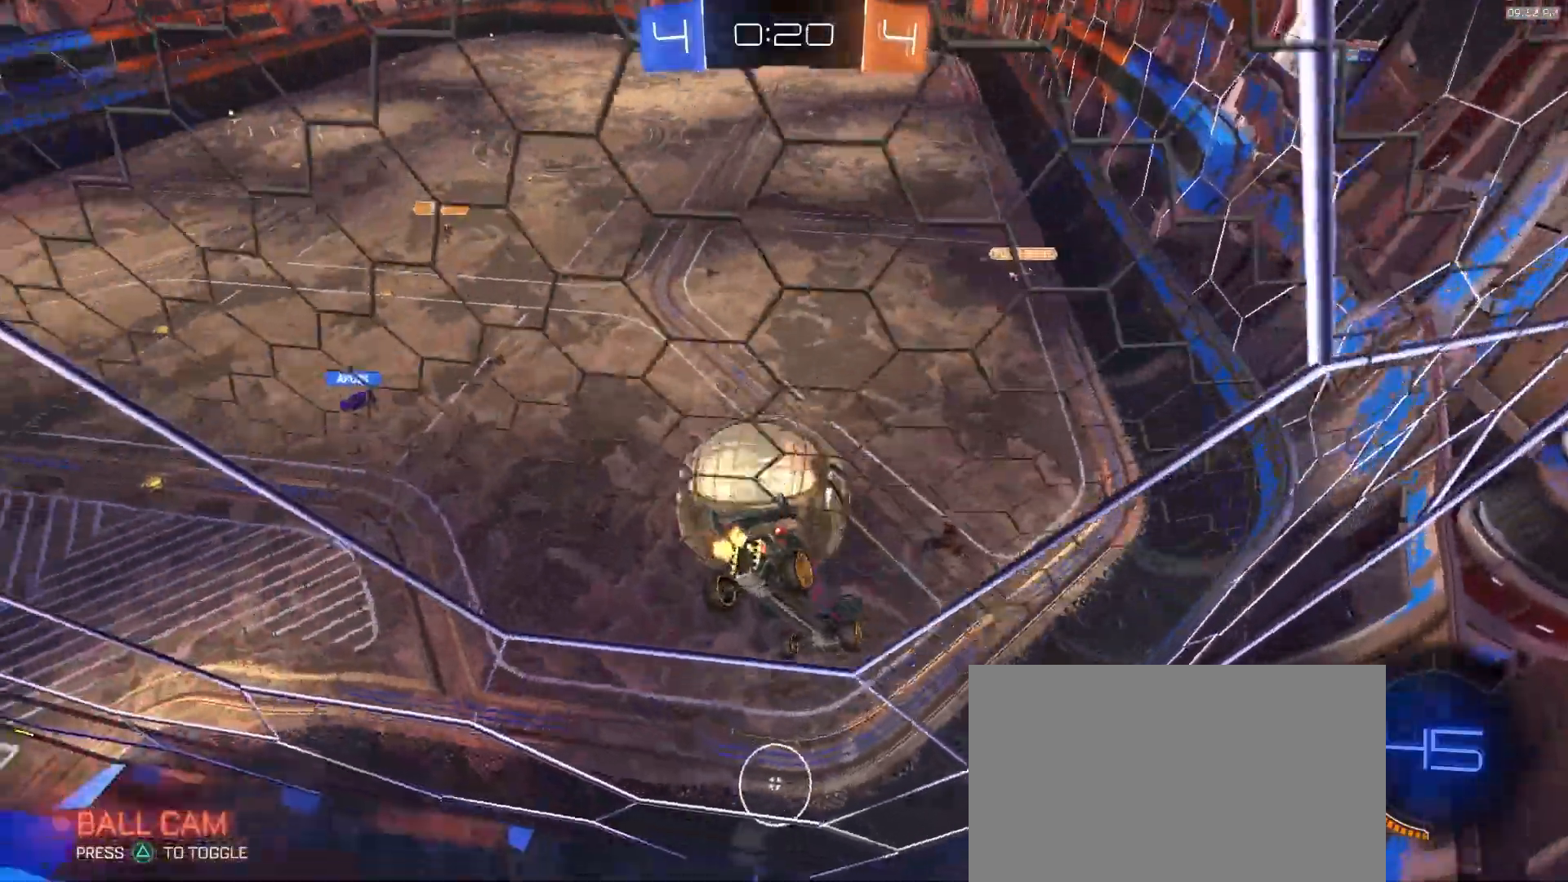
{"buttons": ["R2"], "left_stick": "center", "right_stick": "center", "events": [[150, "left_stick", "center"], [217, "left_stick", "right"], [350, "left_stick", "center"]]}
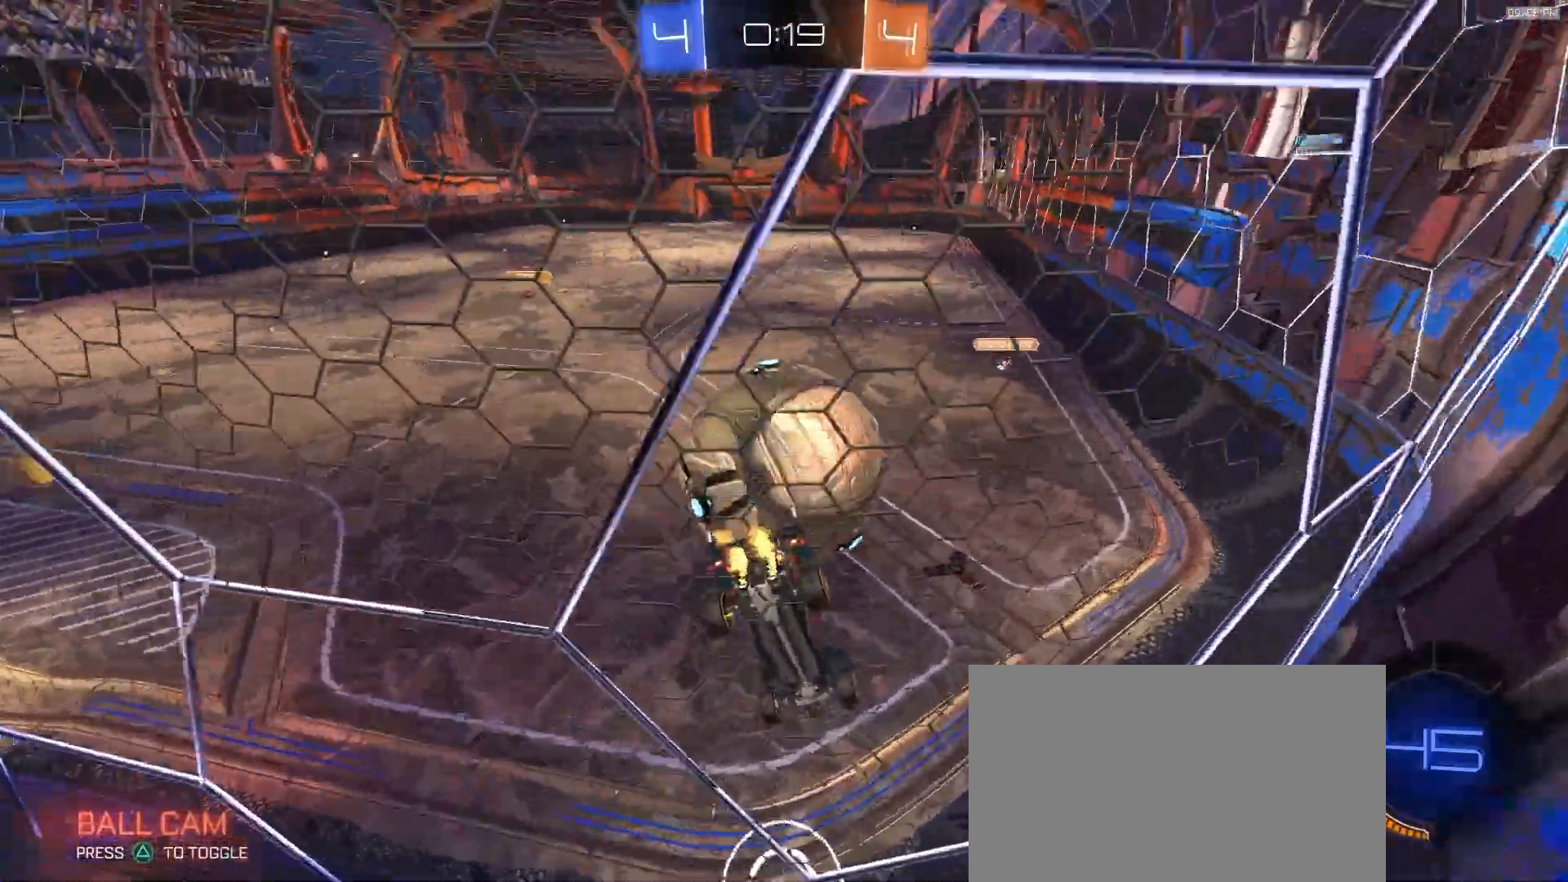
{"buttons": ["R2"], "left_stick": "left", "right_stick": "center", "events": [[83, "R2", "up"], [100, "L2", "down"], [167, "L2", "up"], [167, "R2", "down"], [383, "left_stick", "left"]]}
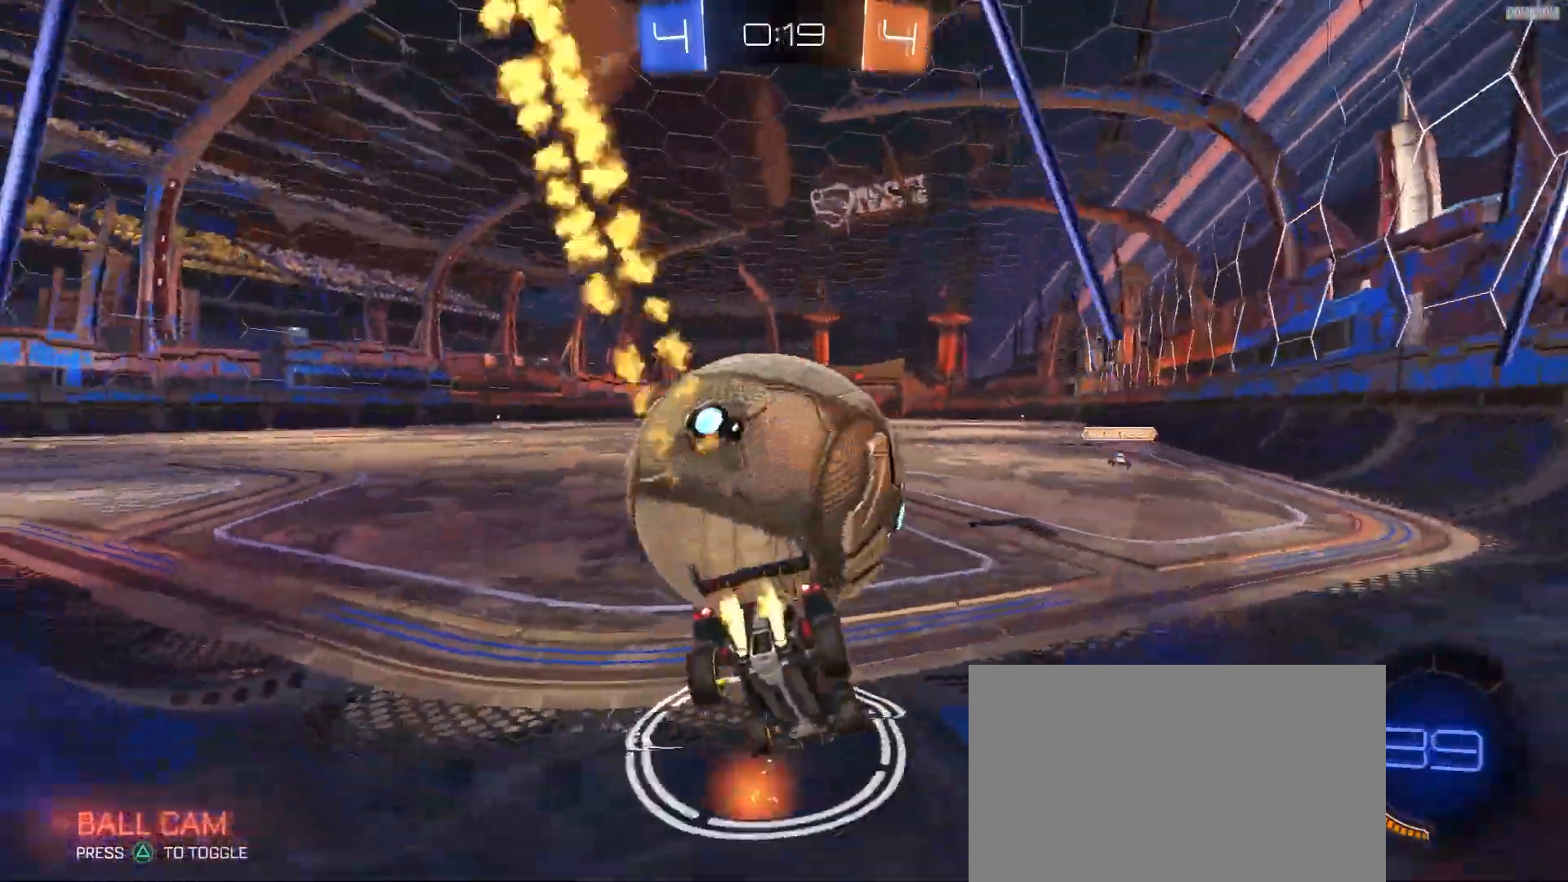
{"buttons": ["R2"], "left_stick": "center", "right_stick": "center", "events": [[150, "TRIANGLE", "down"], [233, "left_stick", "center"], [300, "TRIANGLE", "up"], [350, "left_stick", "left"], [467, "left_stick", "center"]]}
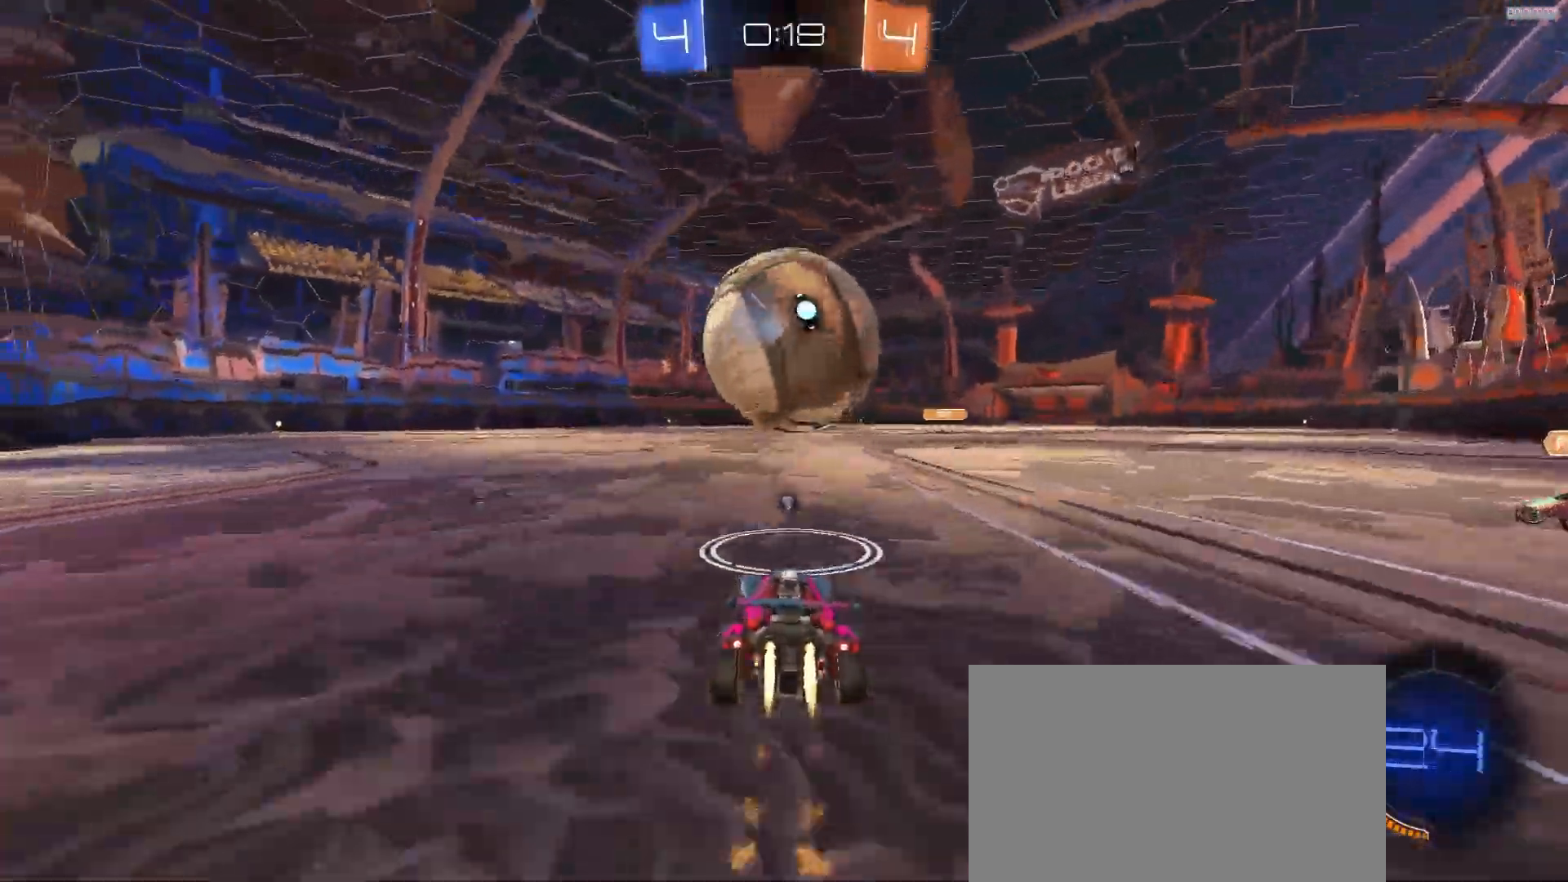
{"buttons": ["TRIANGLE", "R2"], "left_stick": "center", "right_stick": "center", "events": [[50, "left_stick", "left"], [133, "left_stick", "center"], [450, "TRIANGLE", "down"]]}
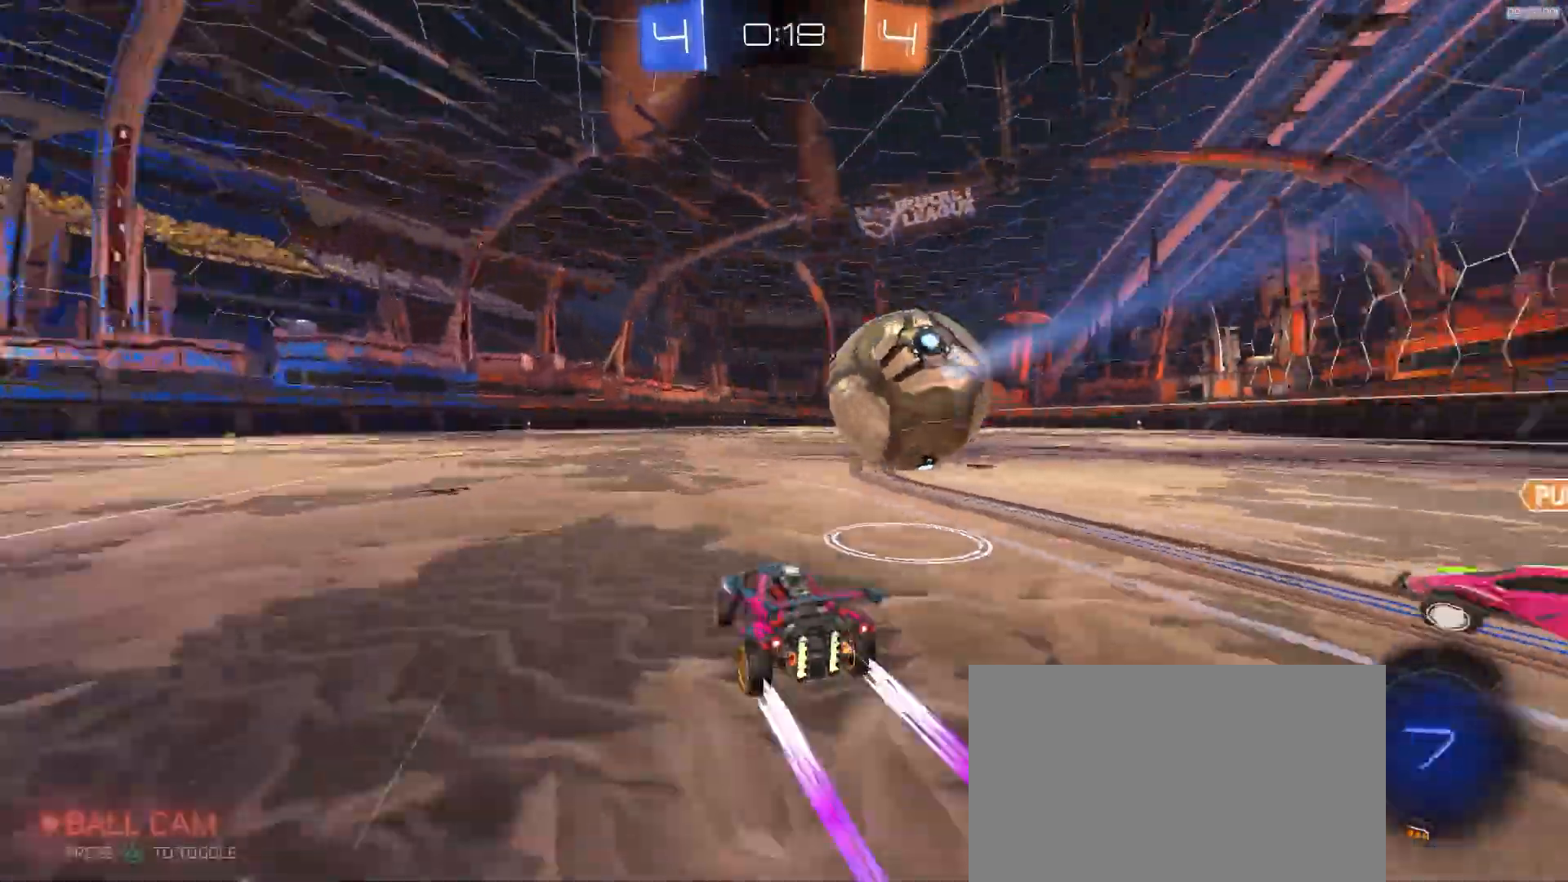
{"buttons": ["CROSS", "R2"], "left_stick": "right", "right_stick": "center", "events": [[50, "TRIANGLE", "up"], [50, "left_stick", "right"], [217, "left_stick", "center"], [317, "left_stick", "right"], [383, "CROSS", "down"], [450, "CROSS", "up"], [500, "CROSS", "down"]]}
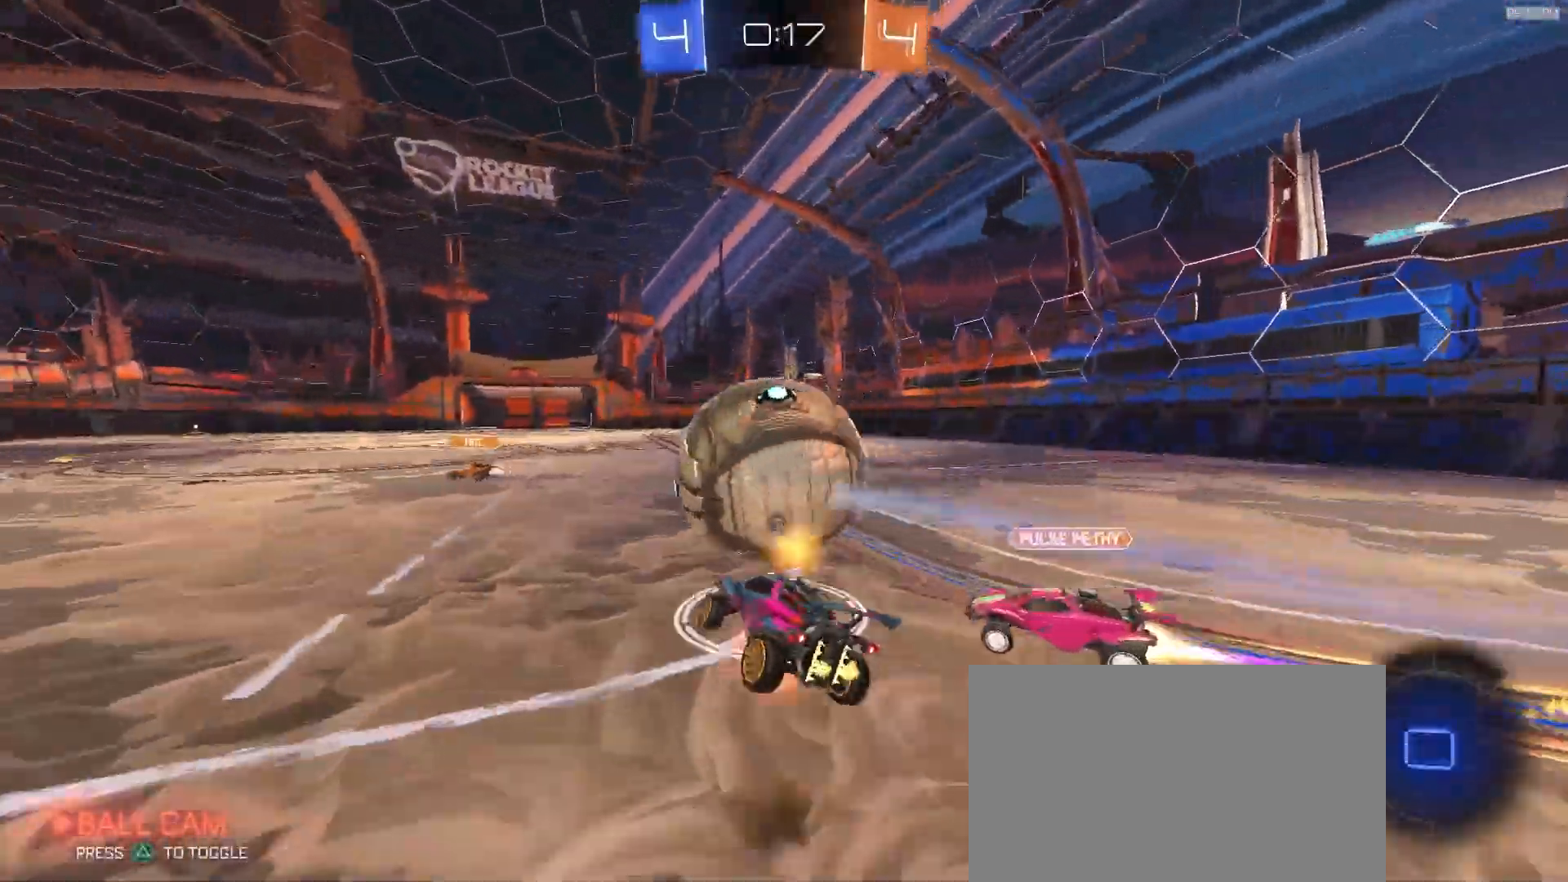
{"buttons": ["TRIANGLE", "R2"], "left_stick": "right", "right_stick": "center"}
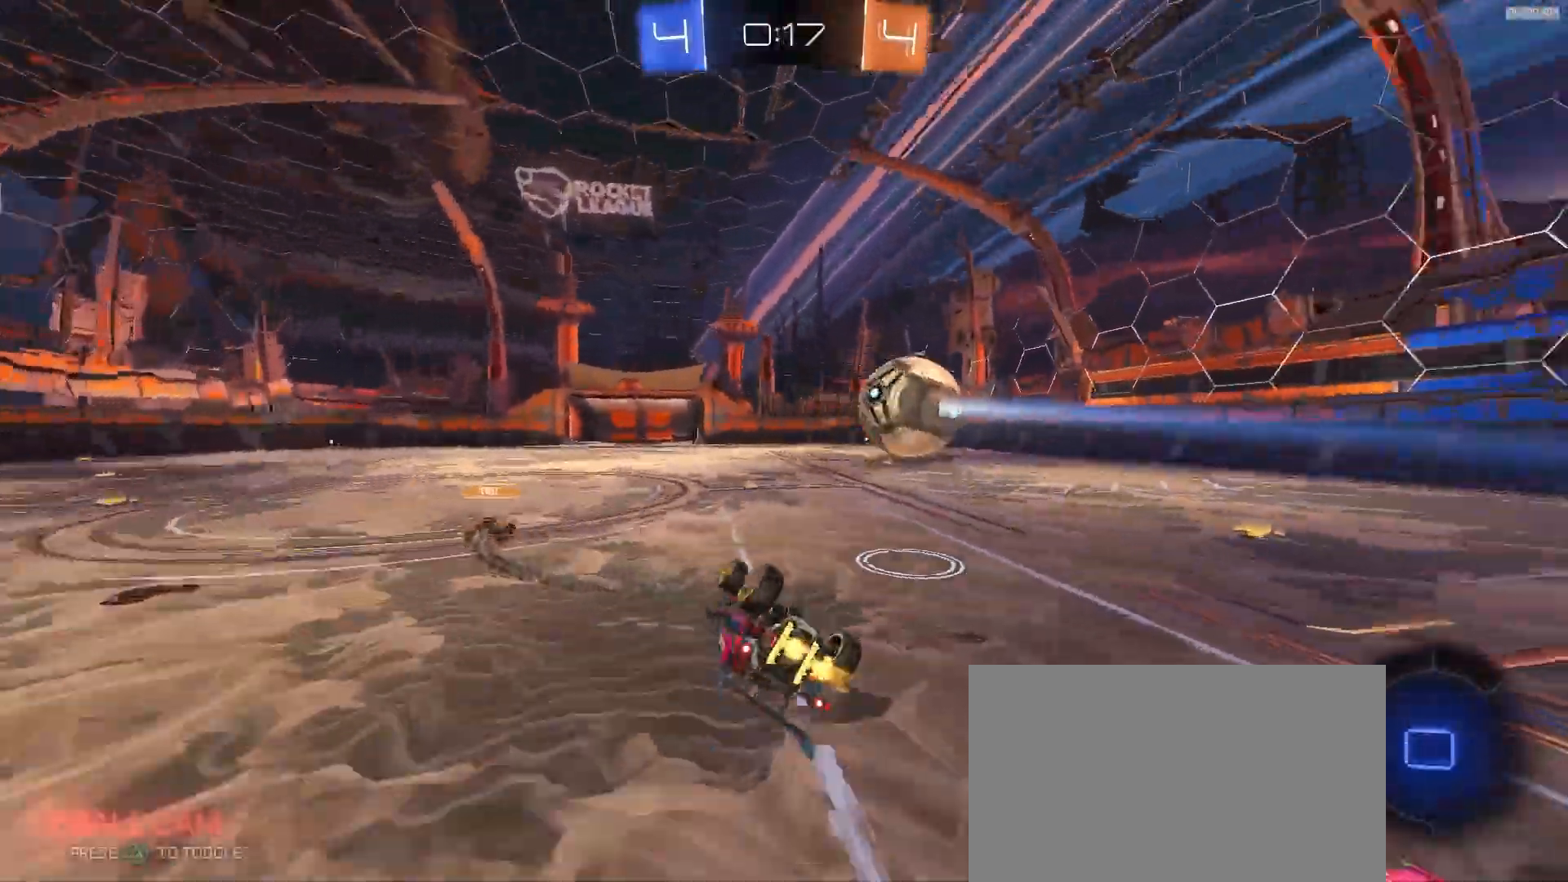
{"buttons": ["R2"], "left_stick": "center", "right_stick": "center", "events": [[33, "TRIANGLE", "up"], [217, "left_stick", "center"]]}
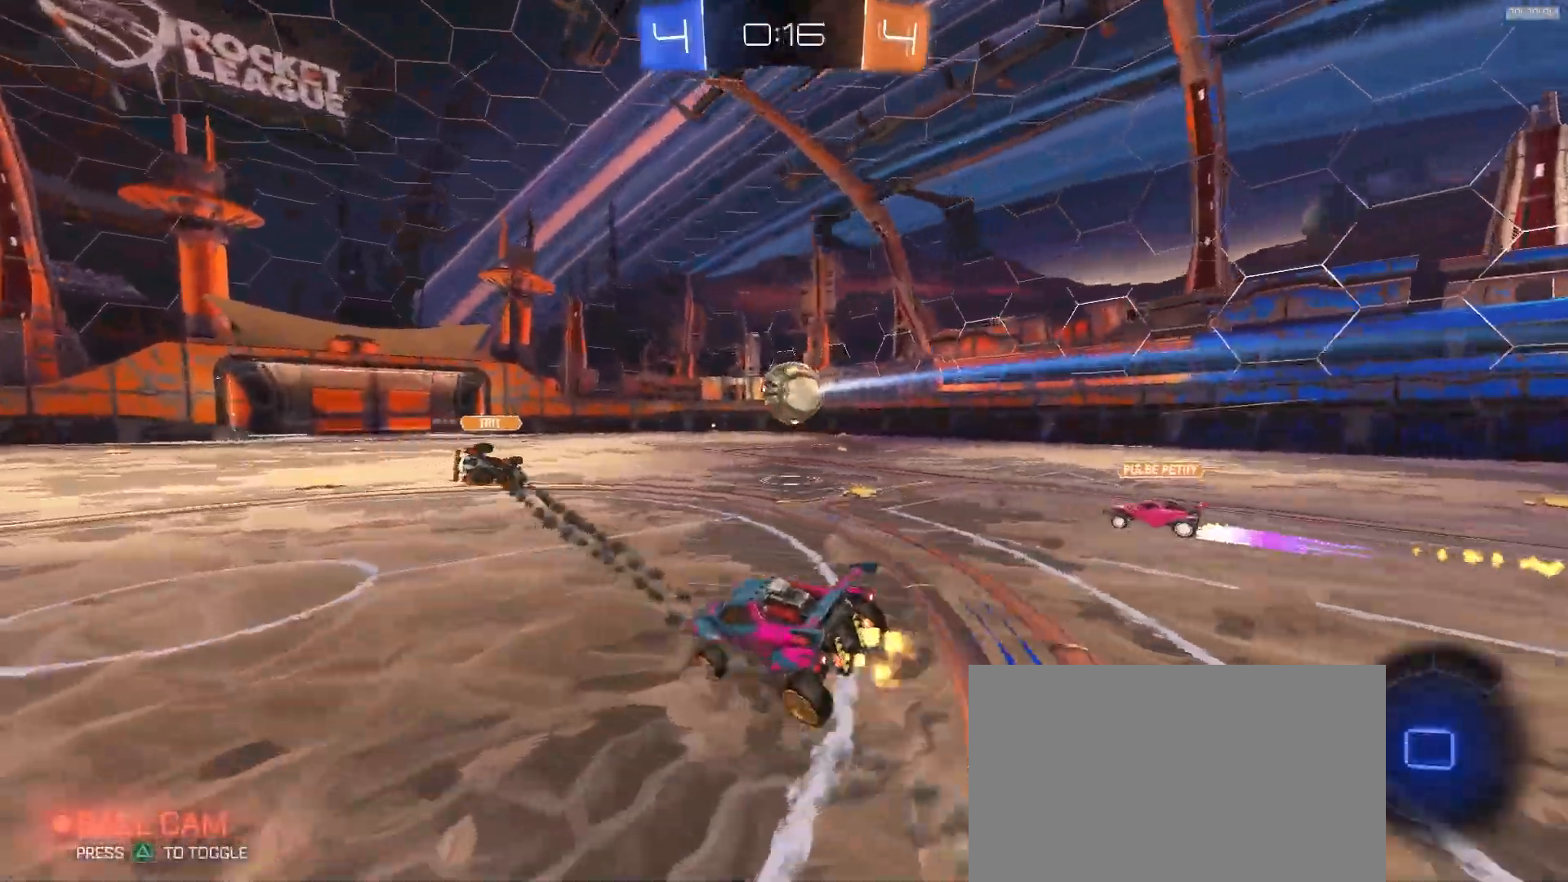
{"buttons": ["R2"], "left_stick": "center", "right_stick": "center", "events": []}
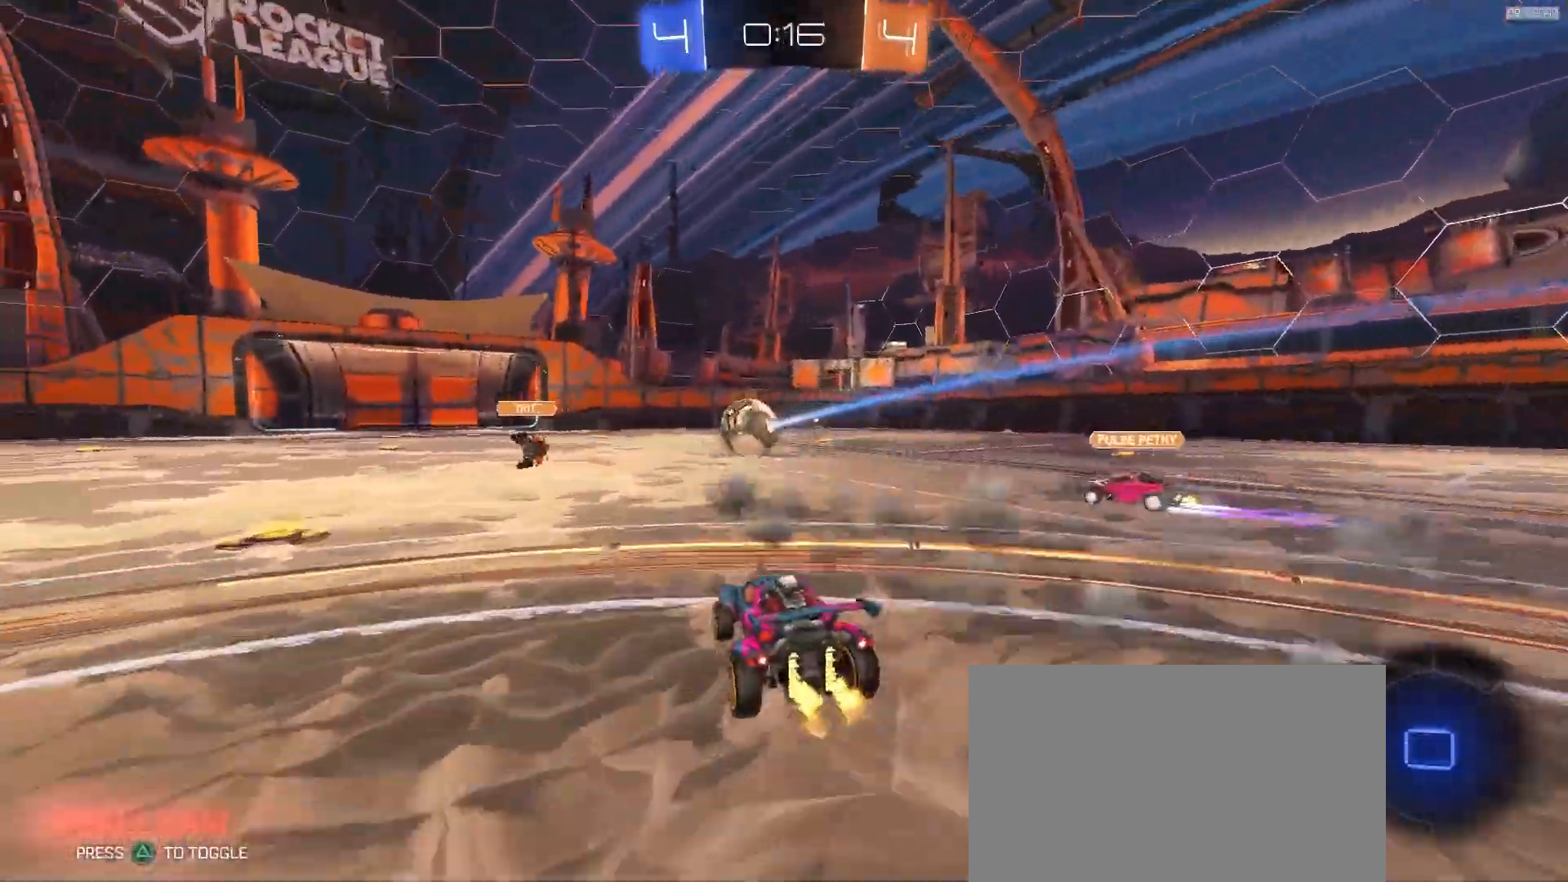
{"buttons": ["R2"], "left_stick": "left", "right_stick": "center", "events": [[433, "left_stick", "left"]]}
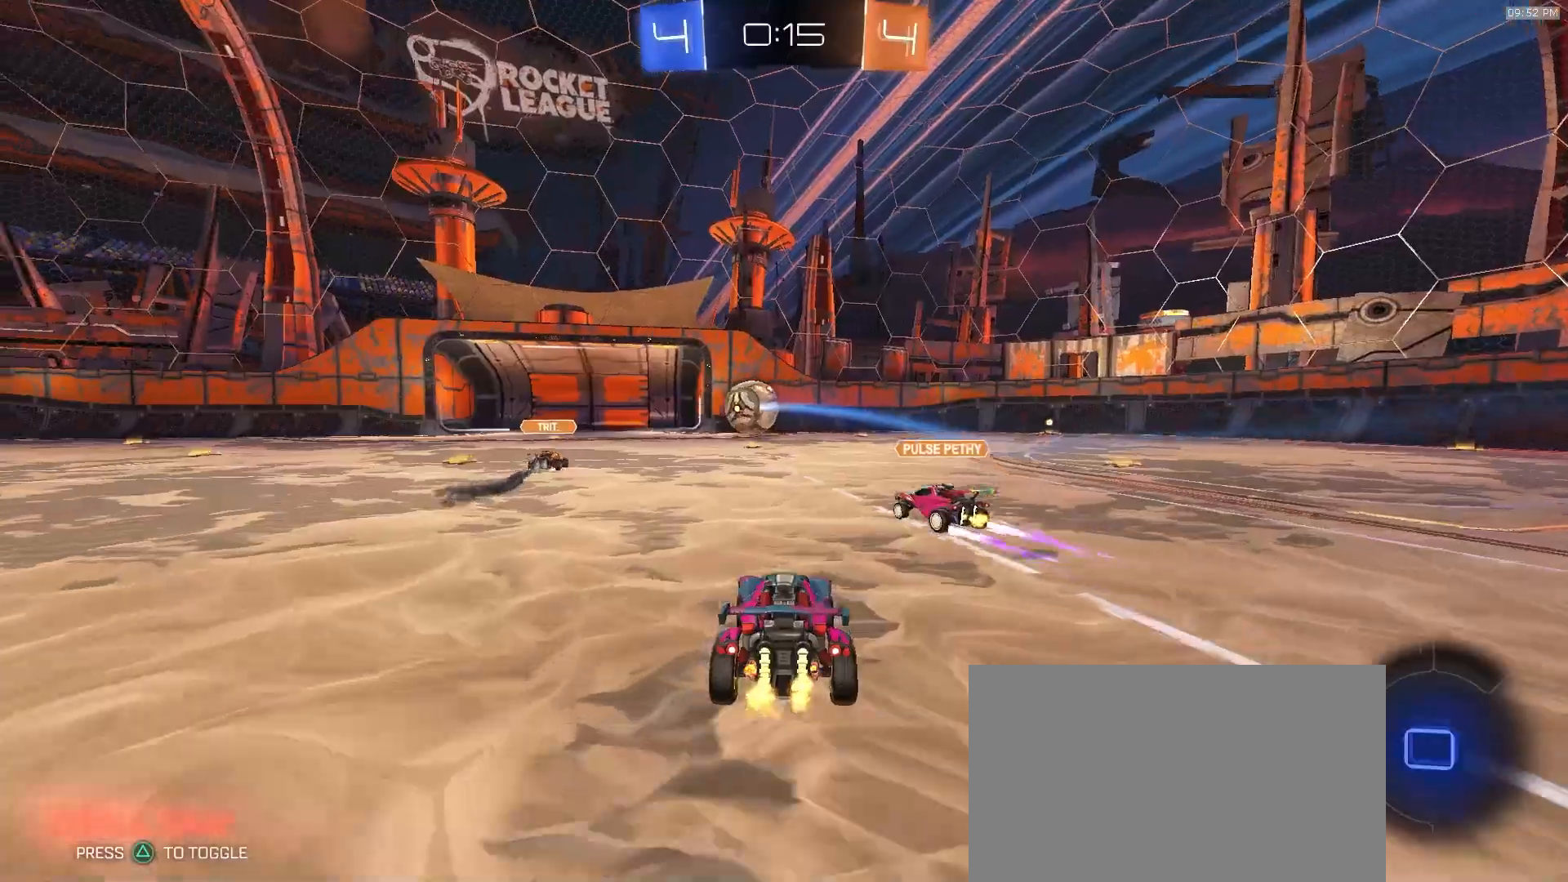
{"buttons": ["R2"], "left_stick": "left", "right_stick": "center", "events": []}
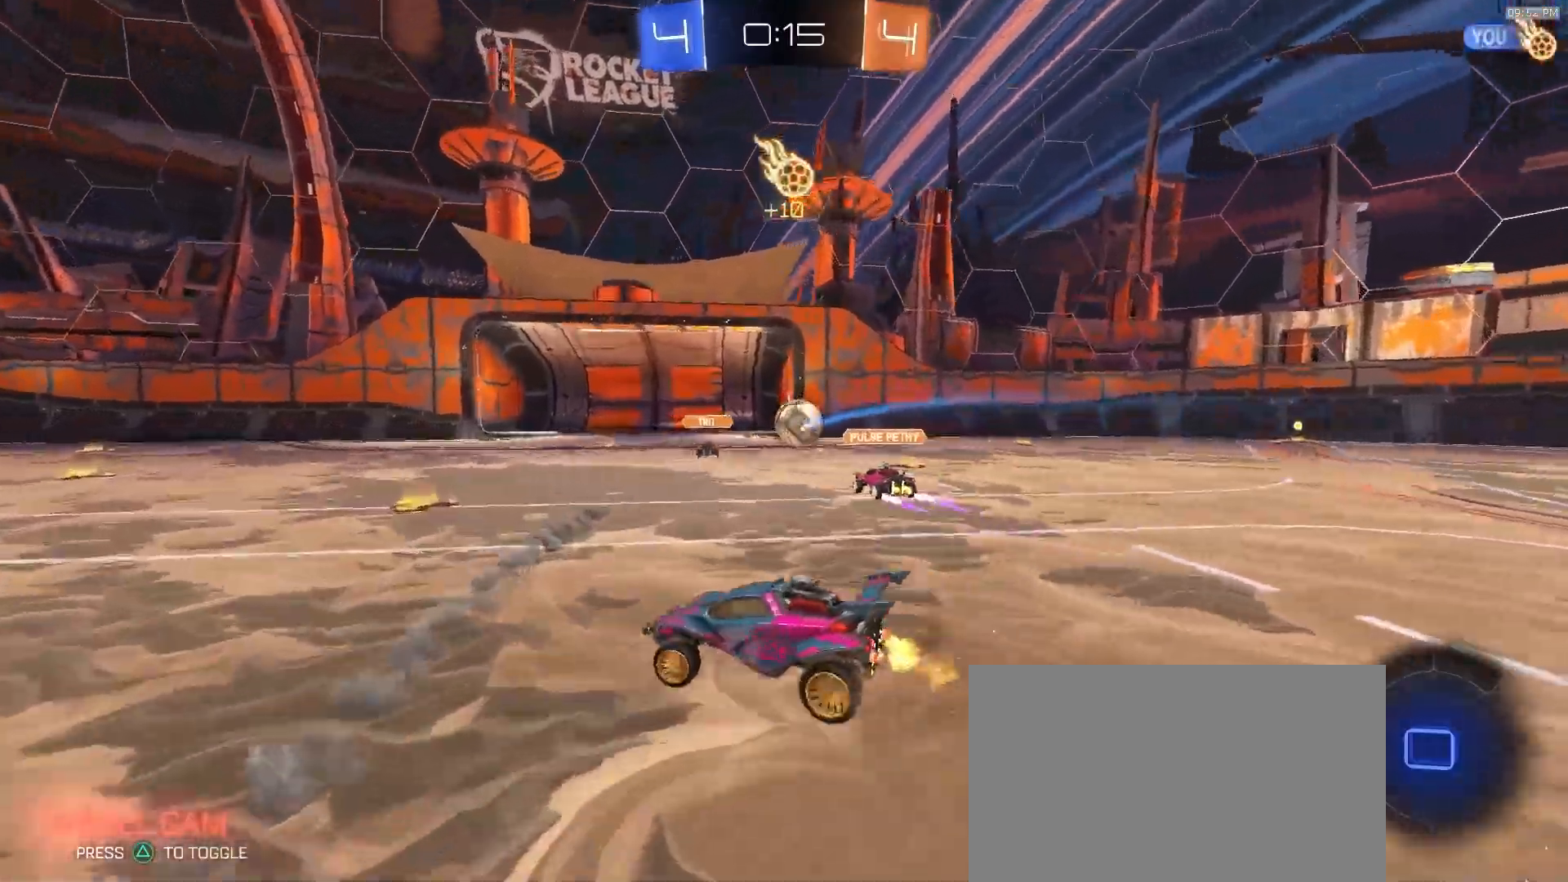
{"buttons": ["SQUARE", "TRIANGLE", "R2"], "left_stick": "down-left", "right_stick": "center", "events": [[217, "CROSS", "down"], [267, "CROSS", "up"], [300, "CROSS", "down"], [333, "CROSS", "up"], [350, "left_stick", "down-left"], [367, "TRIANGLE", "down"], [450, "SQUARE", "down"]]}
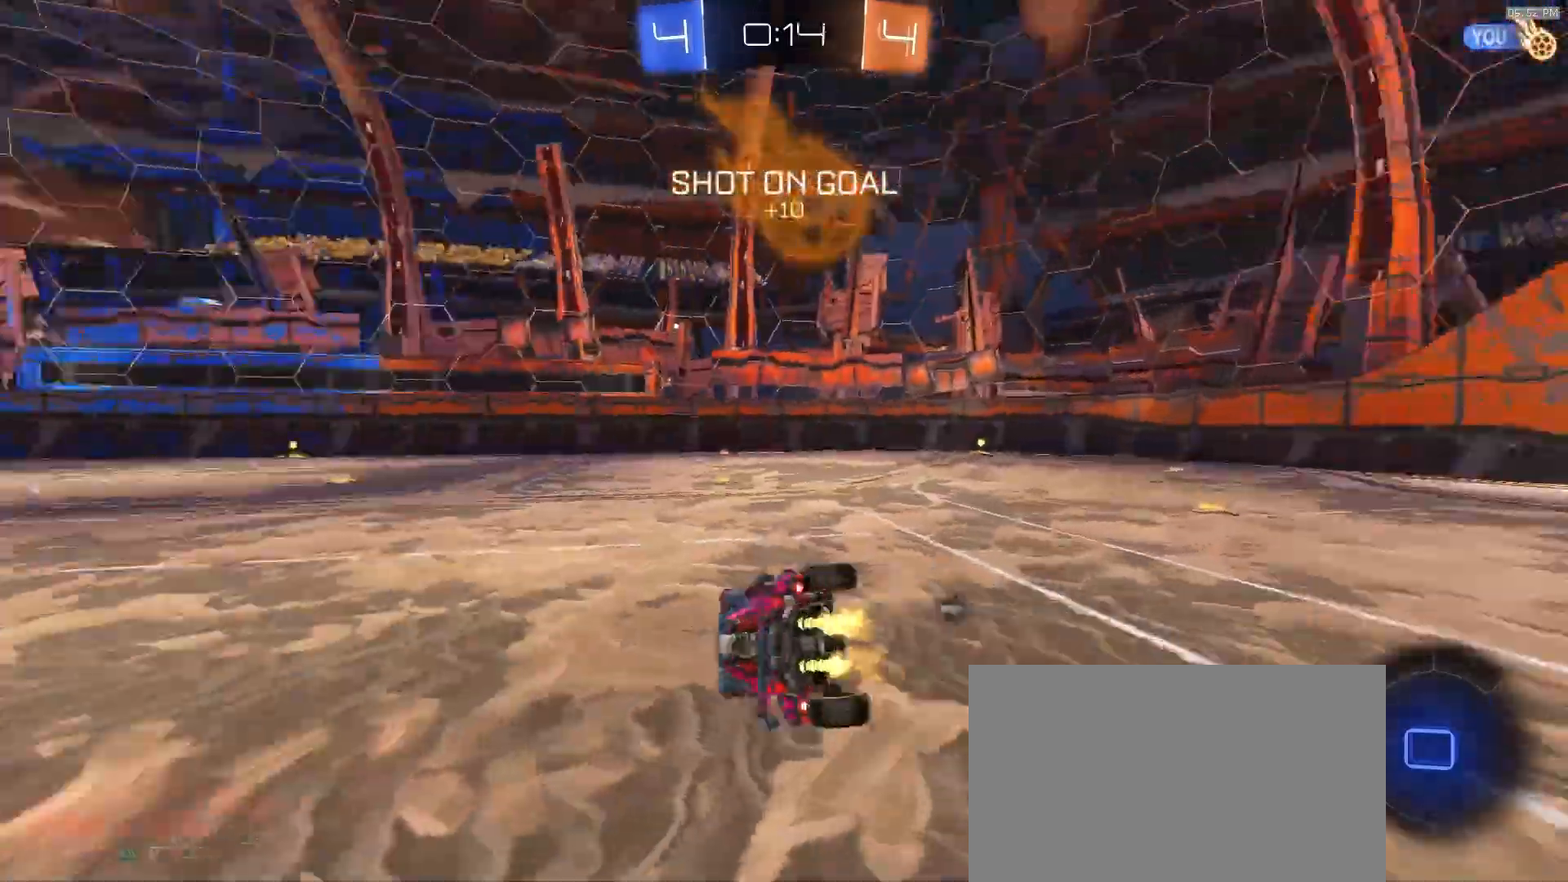
{"buttons": ["SQUARE", "R2"], "left_stick": "down-left", "right_stick": "center", "events": [[83, "TRIANGLE", "up"]]}
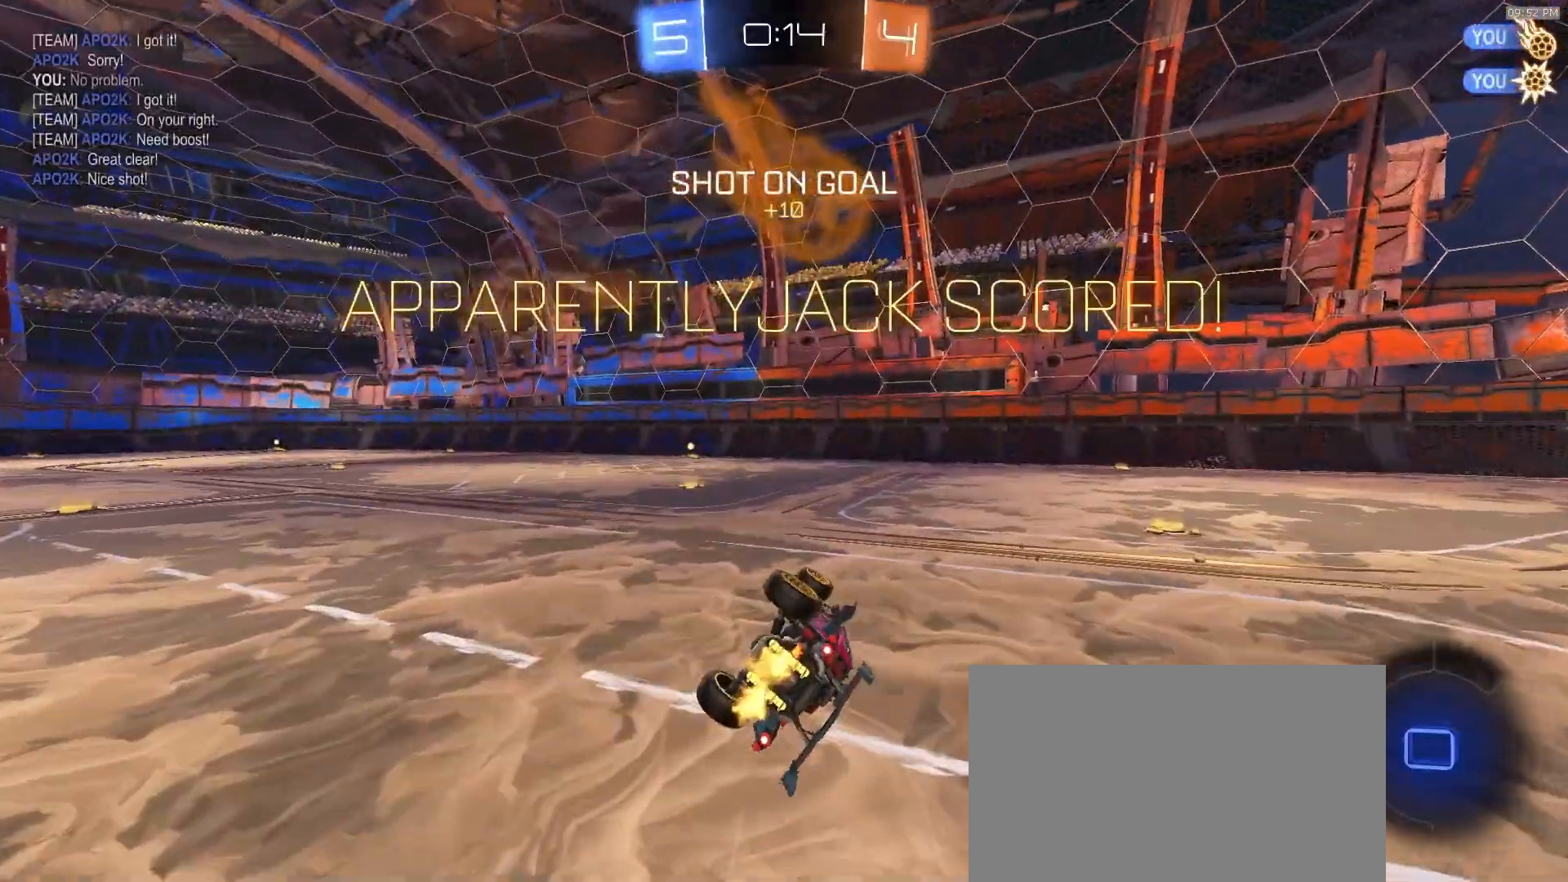
{"buttons": ["SQUARE", "R2"], "left_stick": "down-left", "right_stick": "center", "events": []}
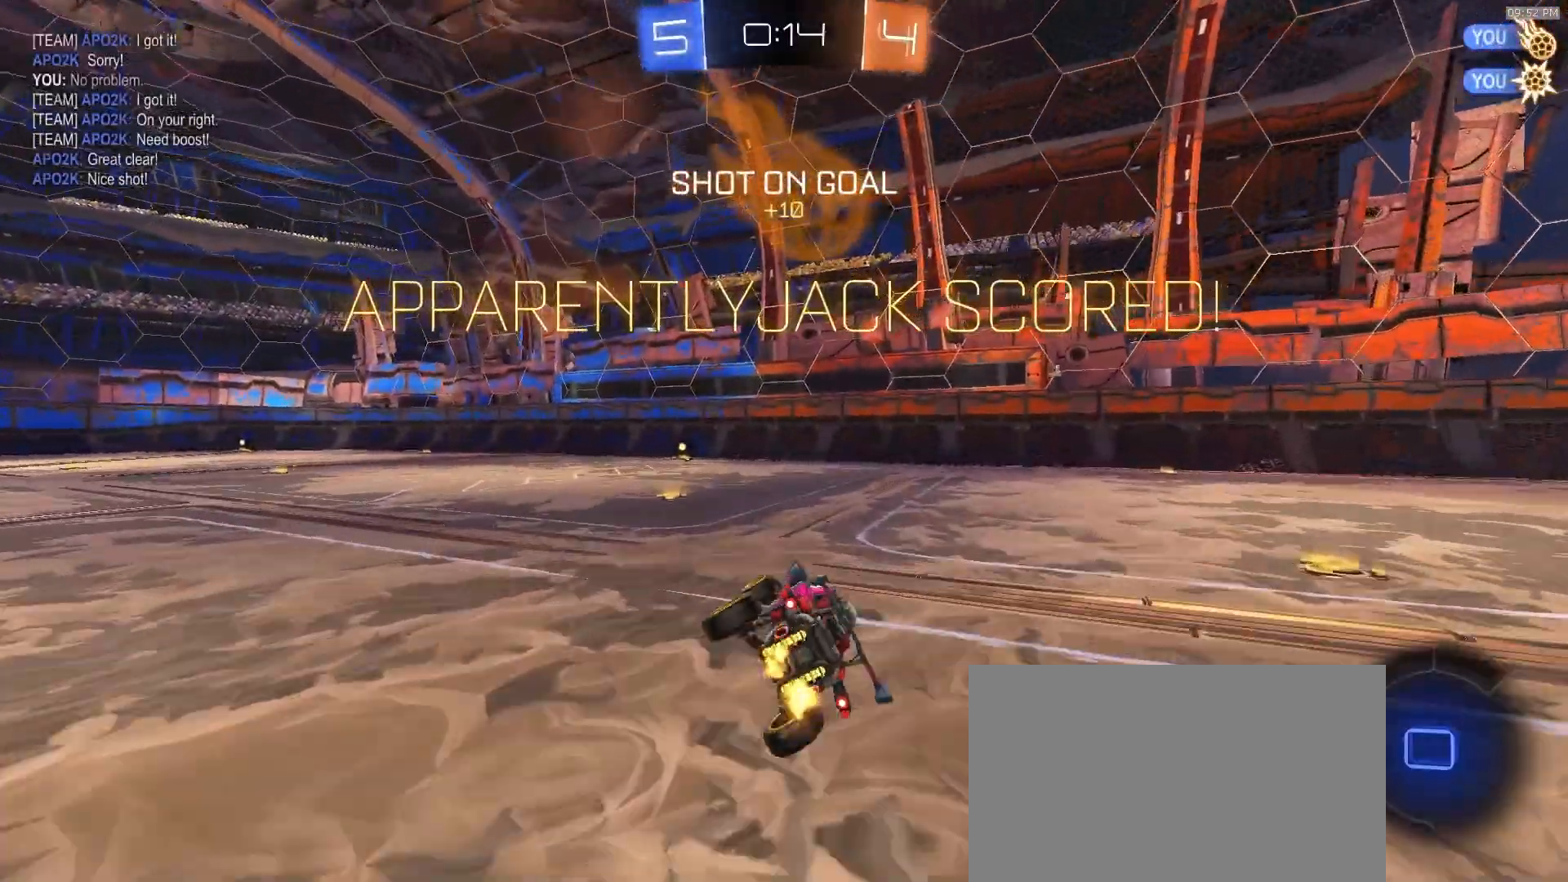
{"buttons": ["CROSS", "R2"], "left_stick": "center", "right_stick": "center", "events": [[33, "SQUARE", "up"], [50, "left_stick", "center"], [483, "CROSS", "down"]]}
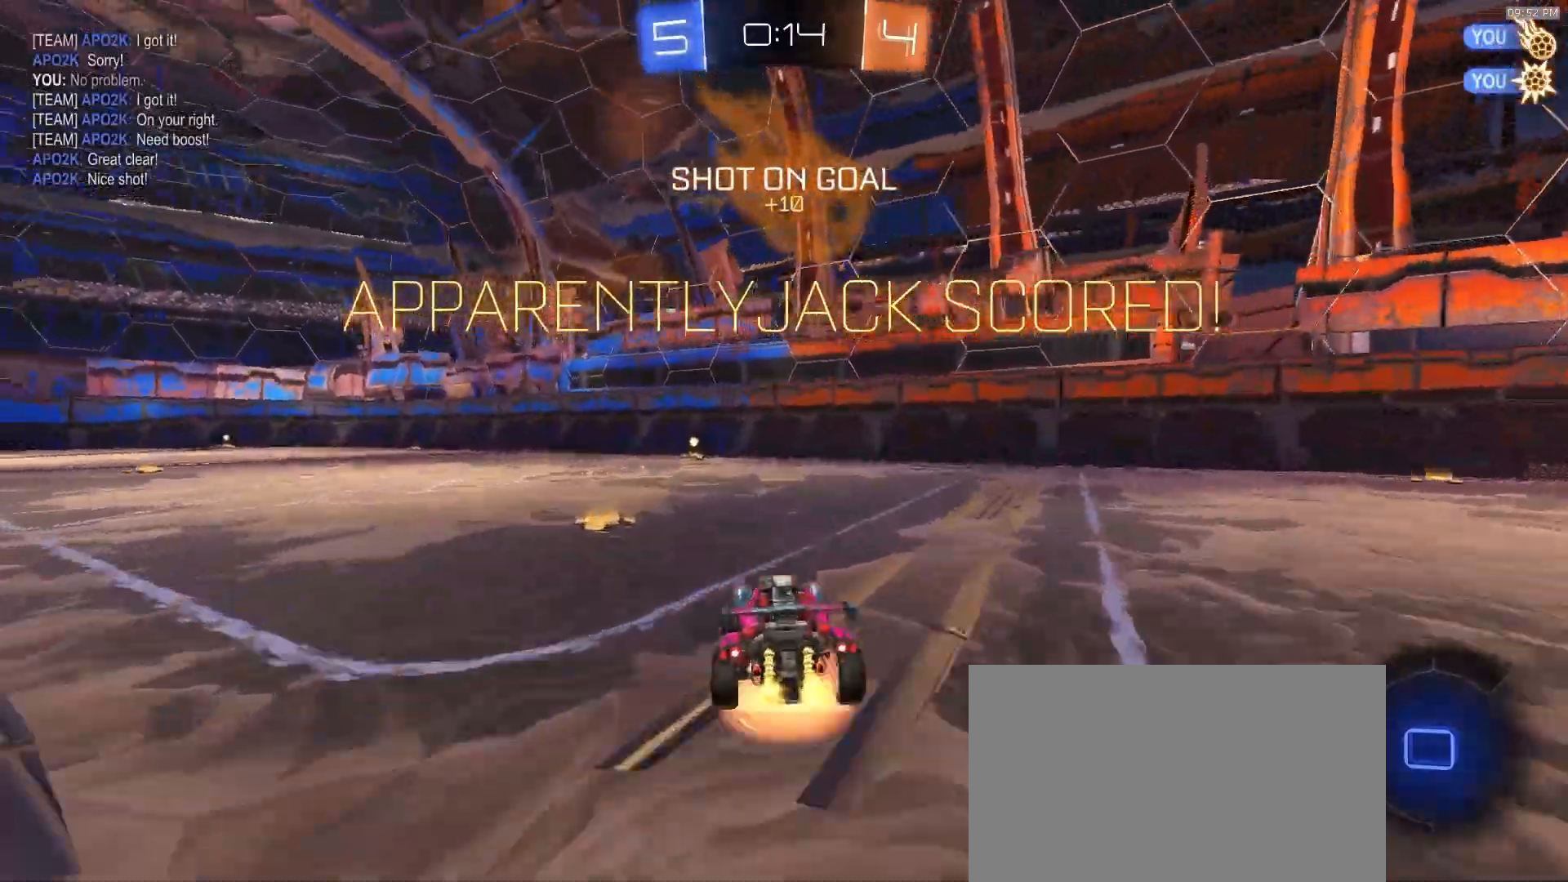
{"buttons": ["SQUARE", "R2"], "left_stick": "down", "right_stick": "center", "events": [[17, "left_stick", "up-left"], [50, "CROSS", "up"], [67, "CROSS", "down"], [133, "left_stick", "down"], [183, "CROSS", "up"], [300, "SQUARE", "down"]]}
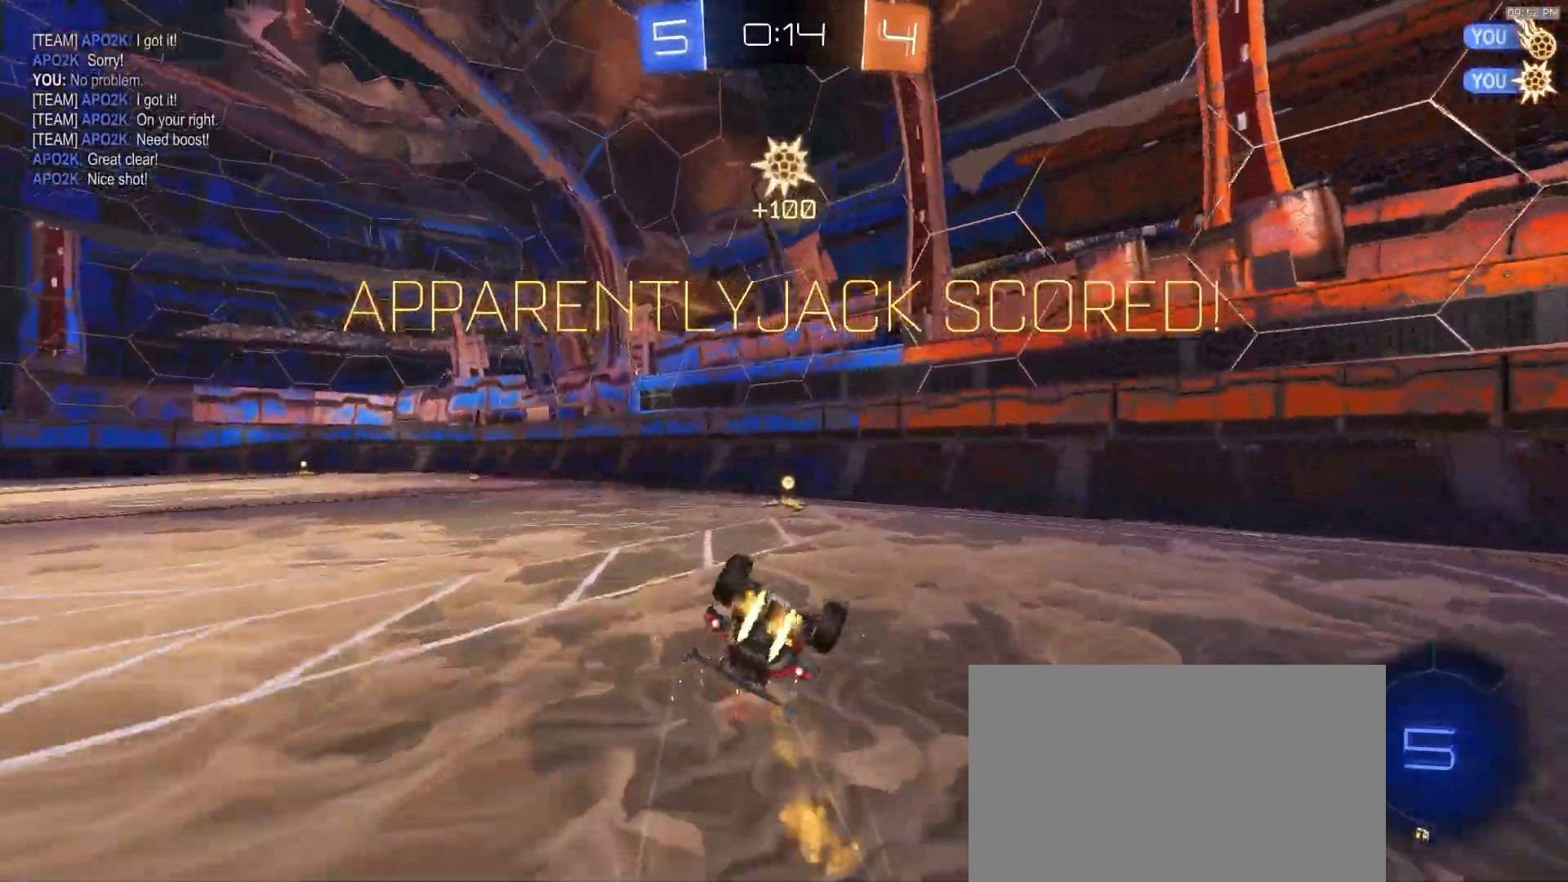
{"buttons": ["SQUARE", "R2"], "left_stick": "down-left", "right_stick": "center", "events": [[367, "left_stick", "down-left"]]}
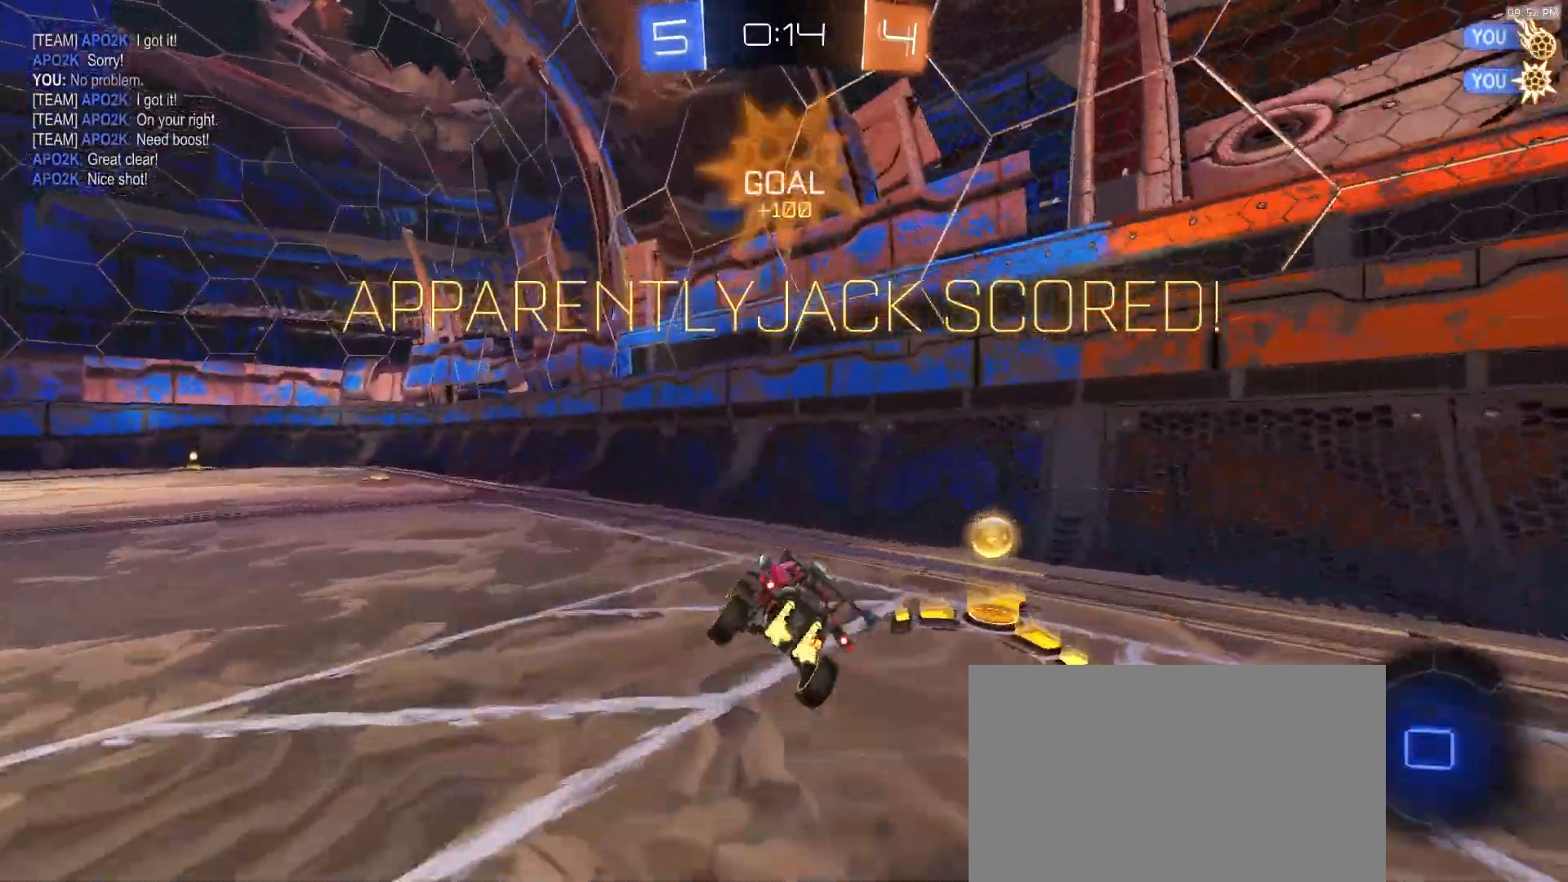
{"buttons": ["CROSS", "R2"], "left_stick": "center", "right_stick": "center", "events": [[17, "left_stick", "left"], [67, "SQUARE", "up"], [317, "left_stick", "down-left"], [433, "left_stick", "center"], [467, "CROSS", "down"]]}
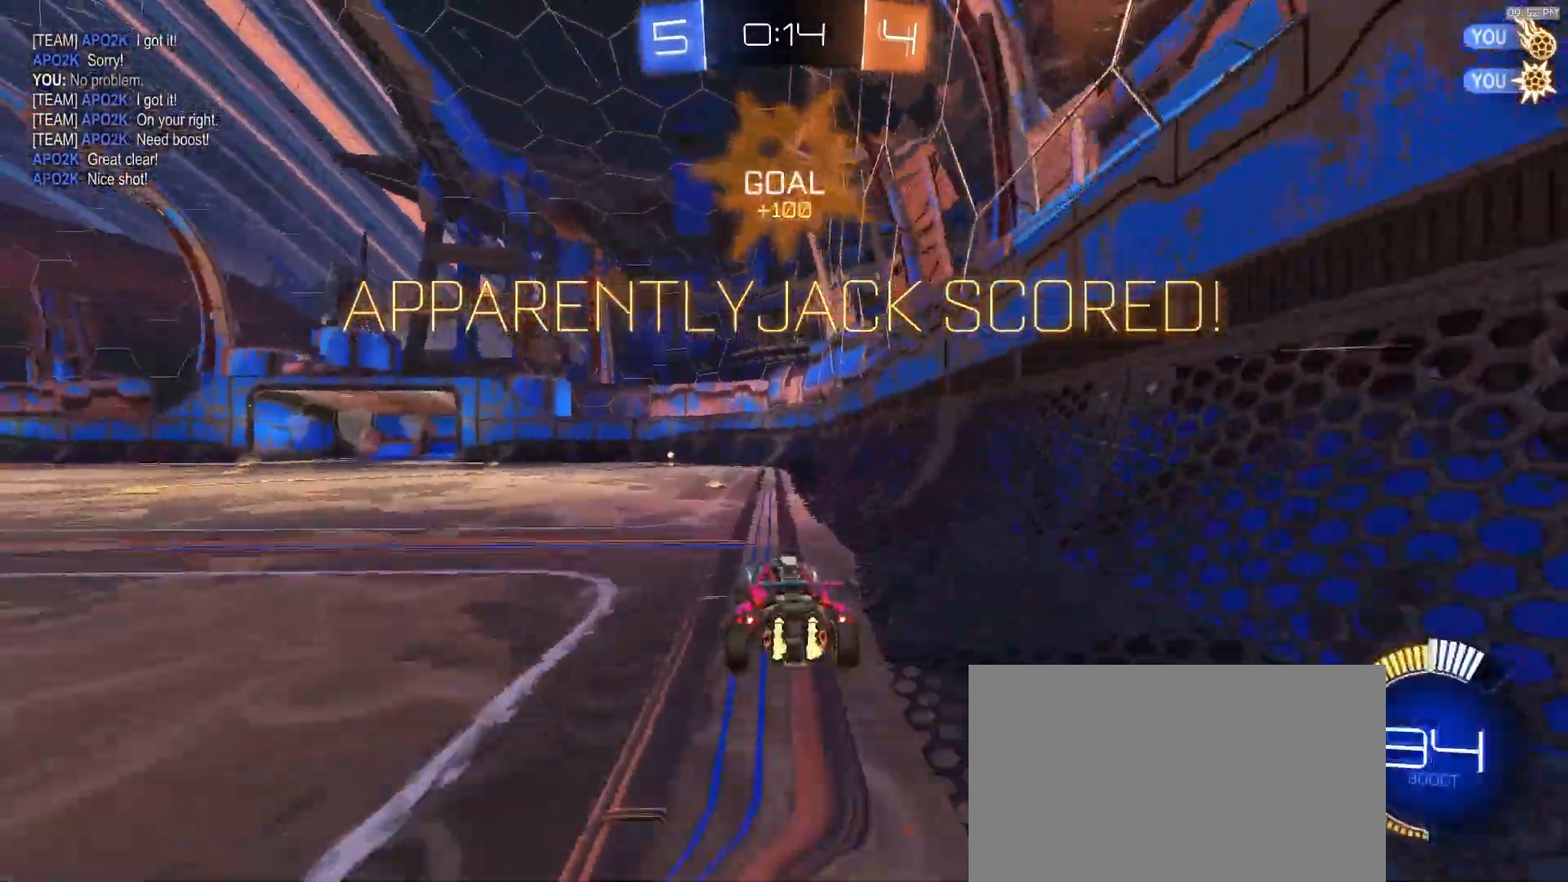
{"buttons": ["CROSS", "R2"], "left_stick": "down", "right_stick": "center", "events": [[17, "left_stick", "up-left"], [100, "left_stick", "down"], [167, "left_stick", "down-left"], [200, "CROSS", "up"], [267, "left_stick", "up-left"], [333, "CROSS", "down"], [383, "left_stick", "down"]]}
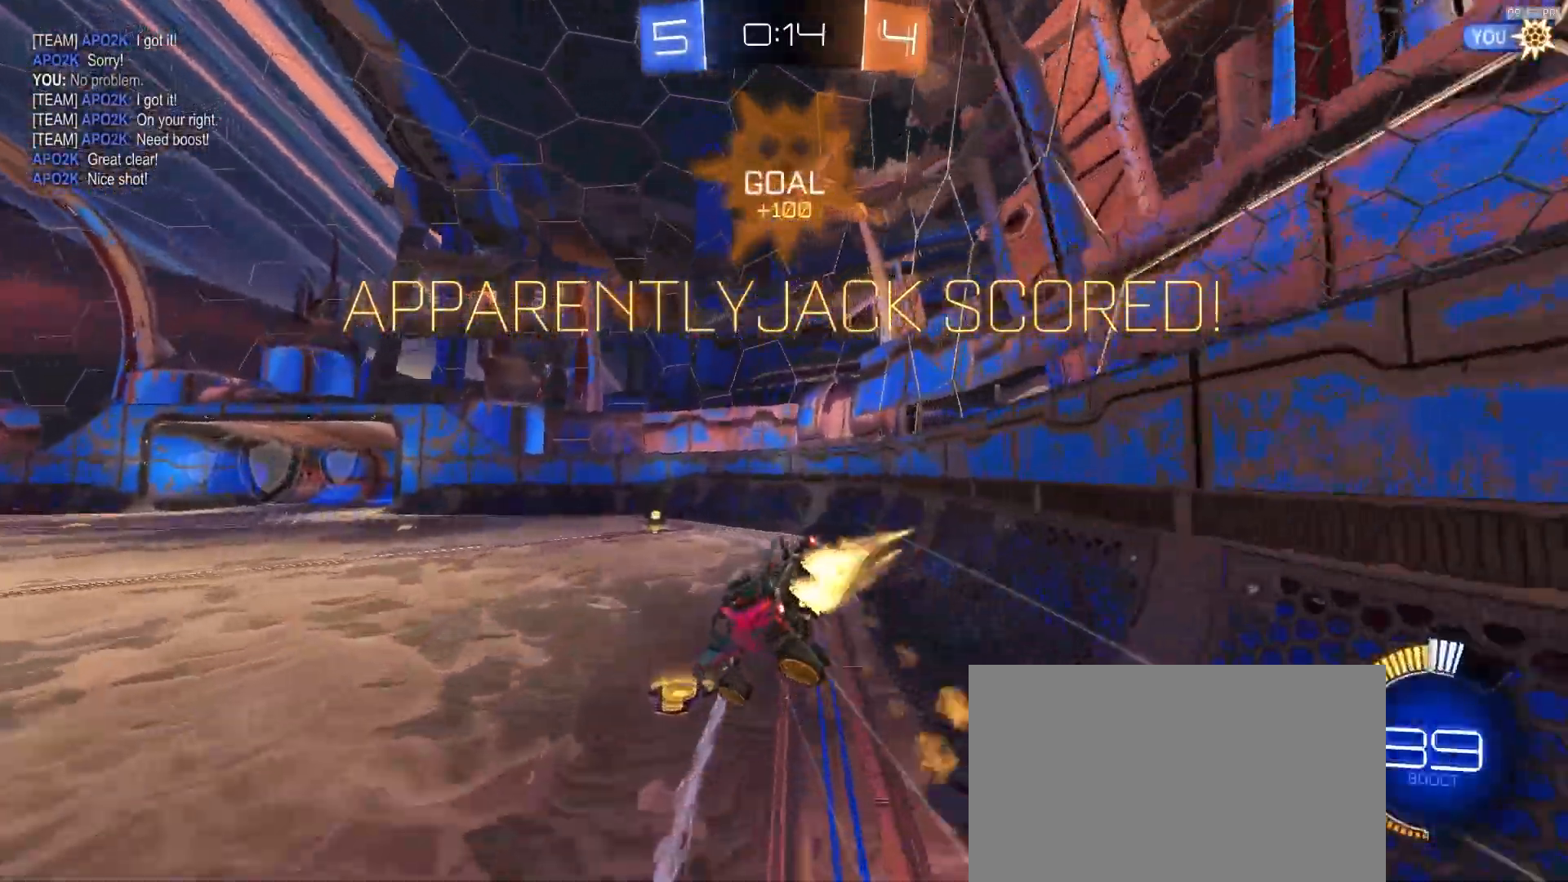
{"buttons": ["SQUARE"], "left_stick": "down", "right_stick": "center", "events": [[50, "R2", "up"], [67, "CROSS", "up"], [417, "SQUARE", "down"]]}
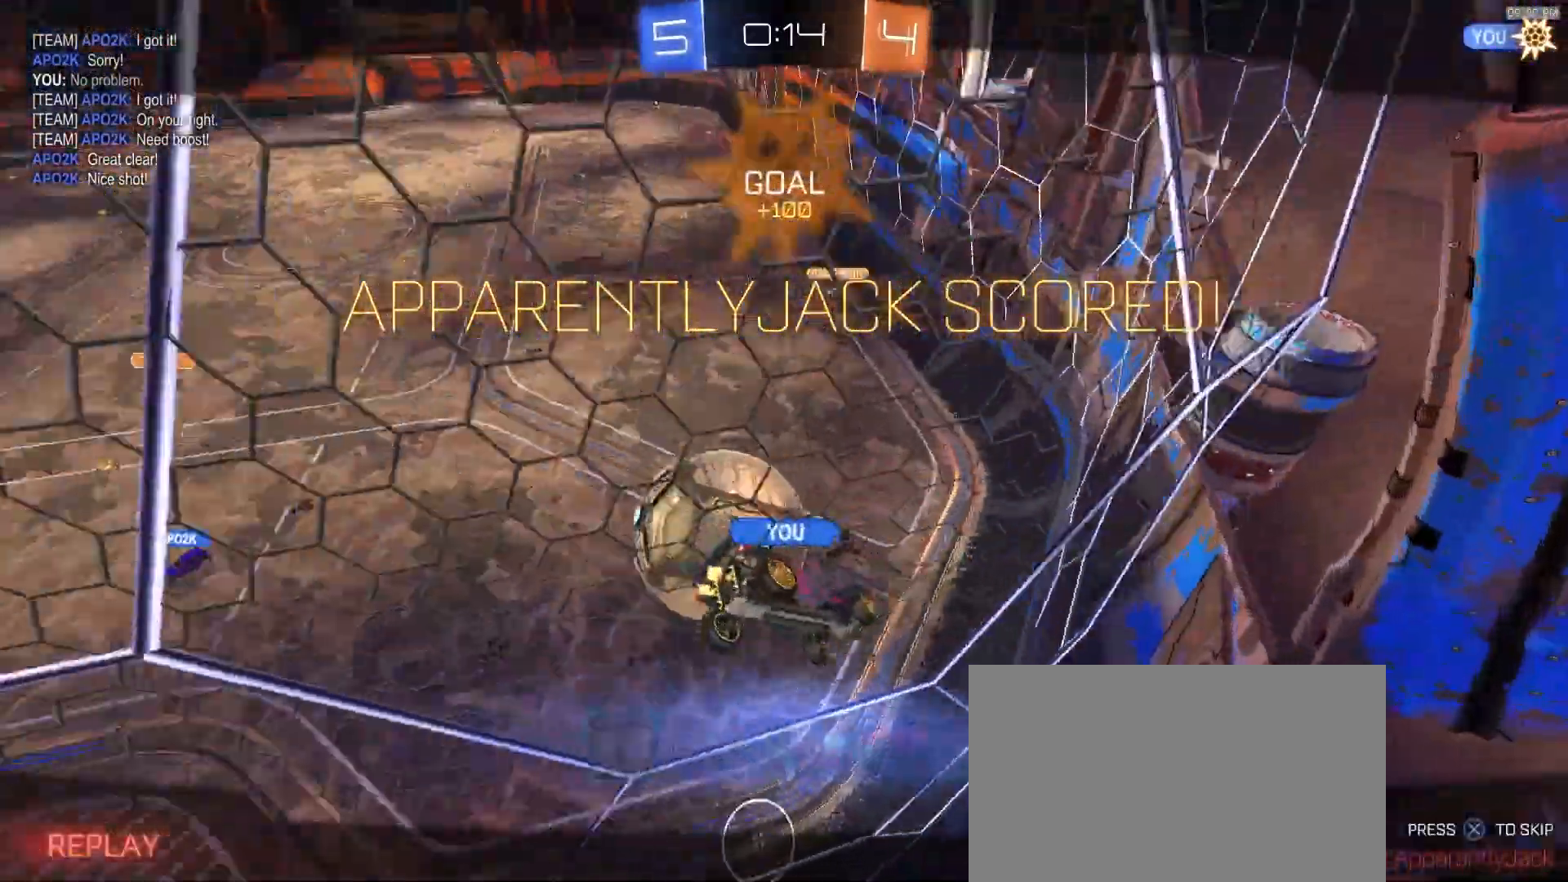
{"buttons": [], "left_stick": "center", "right_stick": "center", "events": [[50, "CROSS", "down"], [200, "SQUARE", "up"], [233, "CROSS", "up"], [300, "left_stick", "center"], [333, "CROSS", "down"], [417, "CROSS", "up"]]}
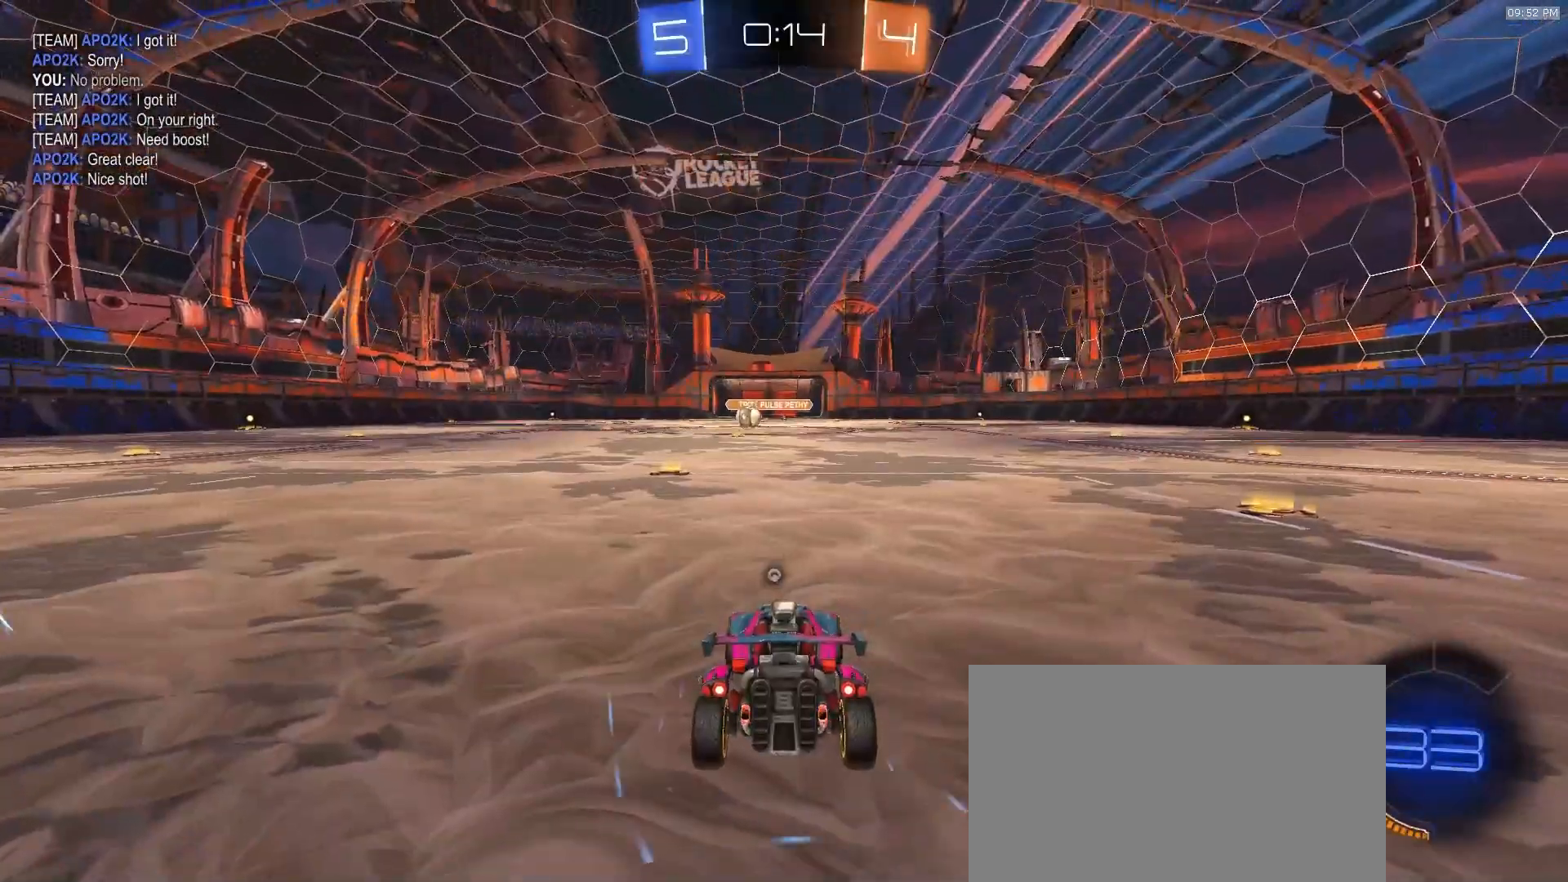
{"buttons": ["R2"], "left_stick": "center", "right_stick": "center", "events": [[333, "R2", "down"], [333, "TRIANGLE", "down"], [467, "TRIANGLE", "up"]]}
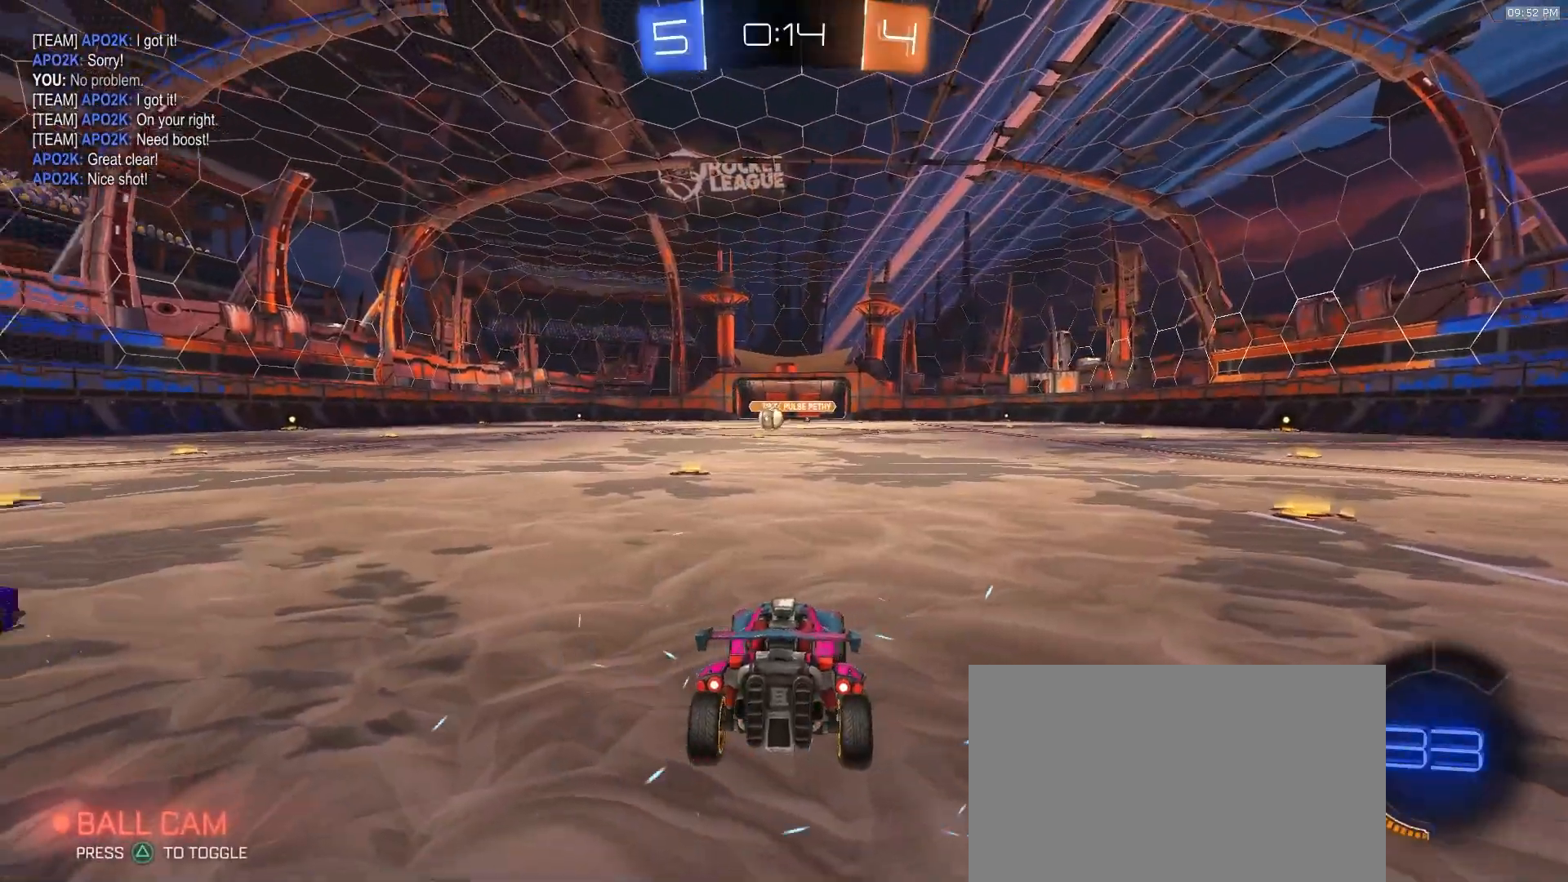
{"buttons": ["R2"], "left_stick": "left", "right_stick": "center", "events": [[400, "left_stick", "left"]]}
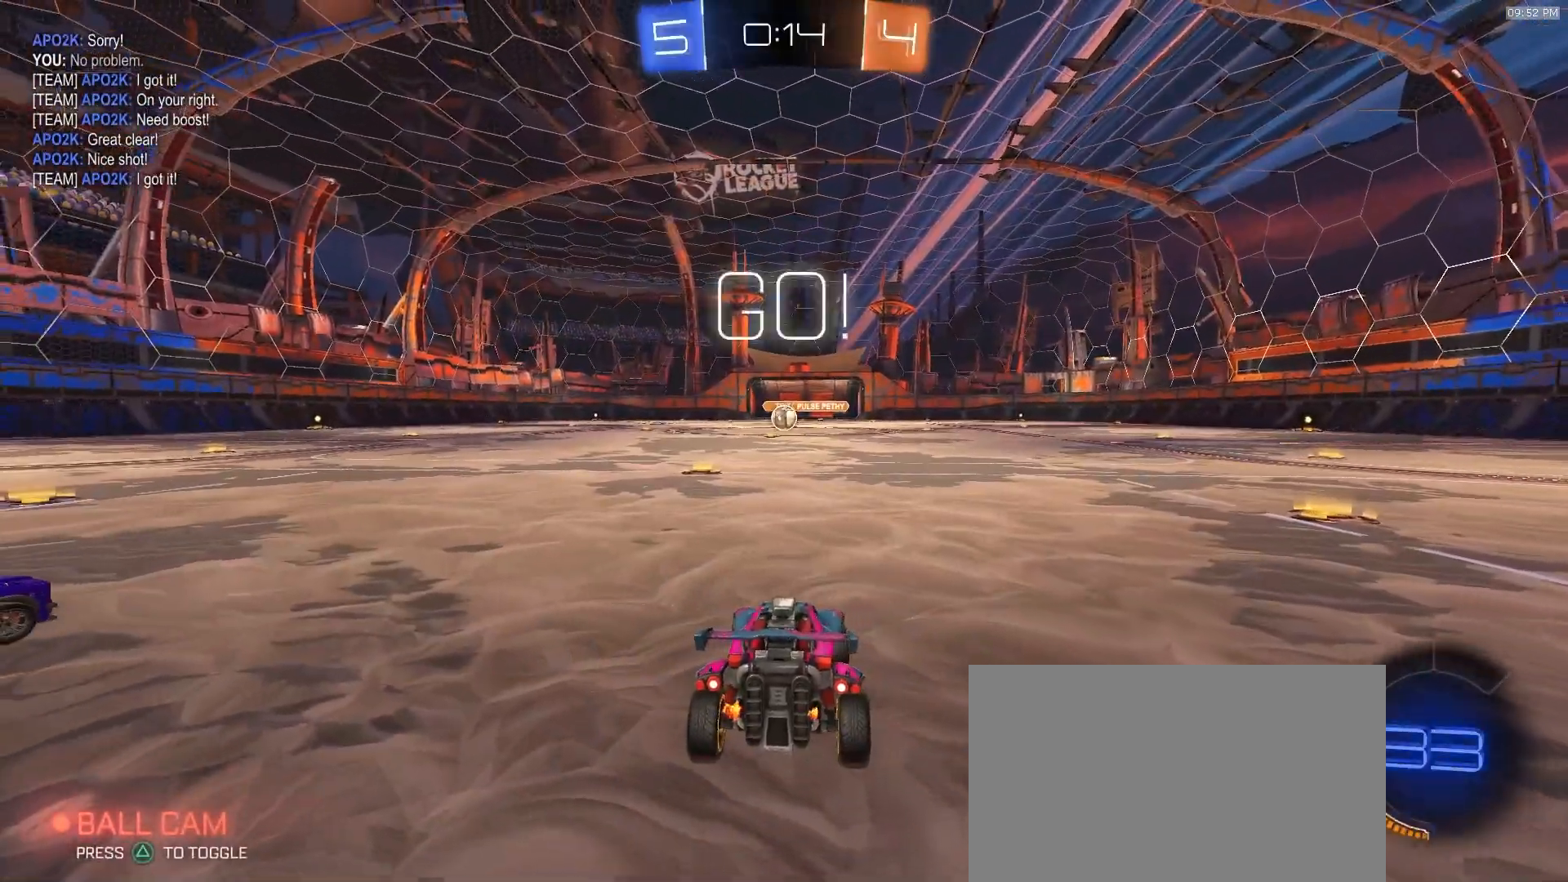
{"buttons": ["CROSS", "R2"], "left_stick": "center", "right_stick": "center", "events": [[50, "left_stick", "center"], [483, "CROSS", "down"]]}
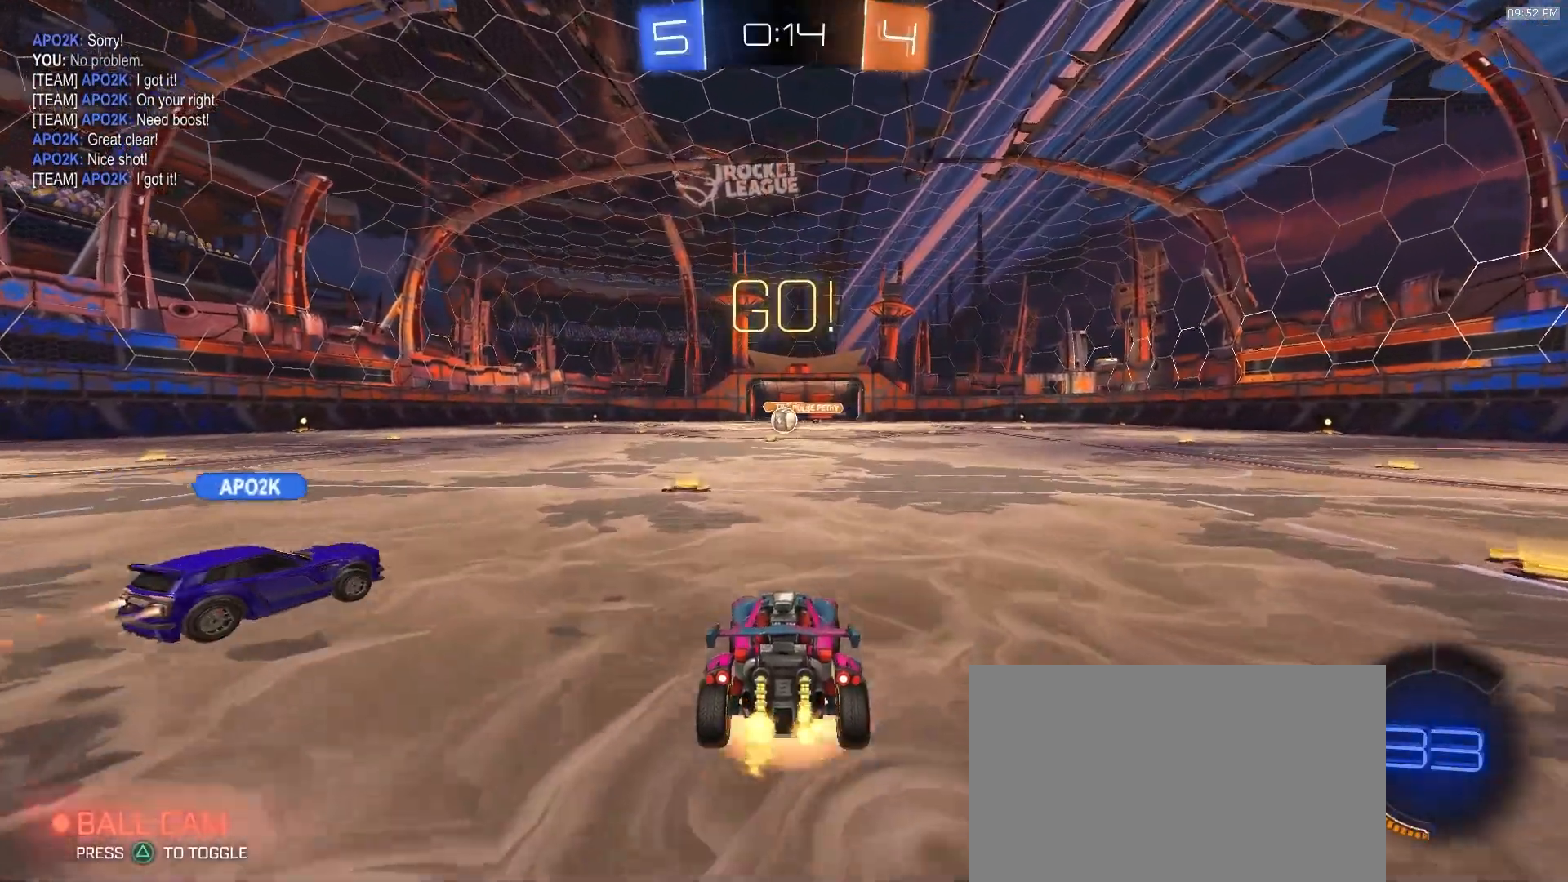
{"buttons": [], "left_stick": "up", "right_stick": "center", "events": [[17, "left_stick", "up"], [67, "CROSS", "up"], [133, "CROSS", "down"], [267, "CROSS", "up"], [383, "R2", "up"]]}
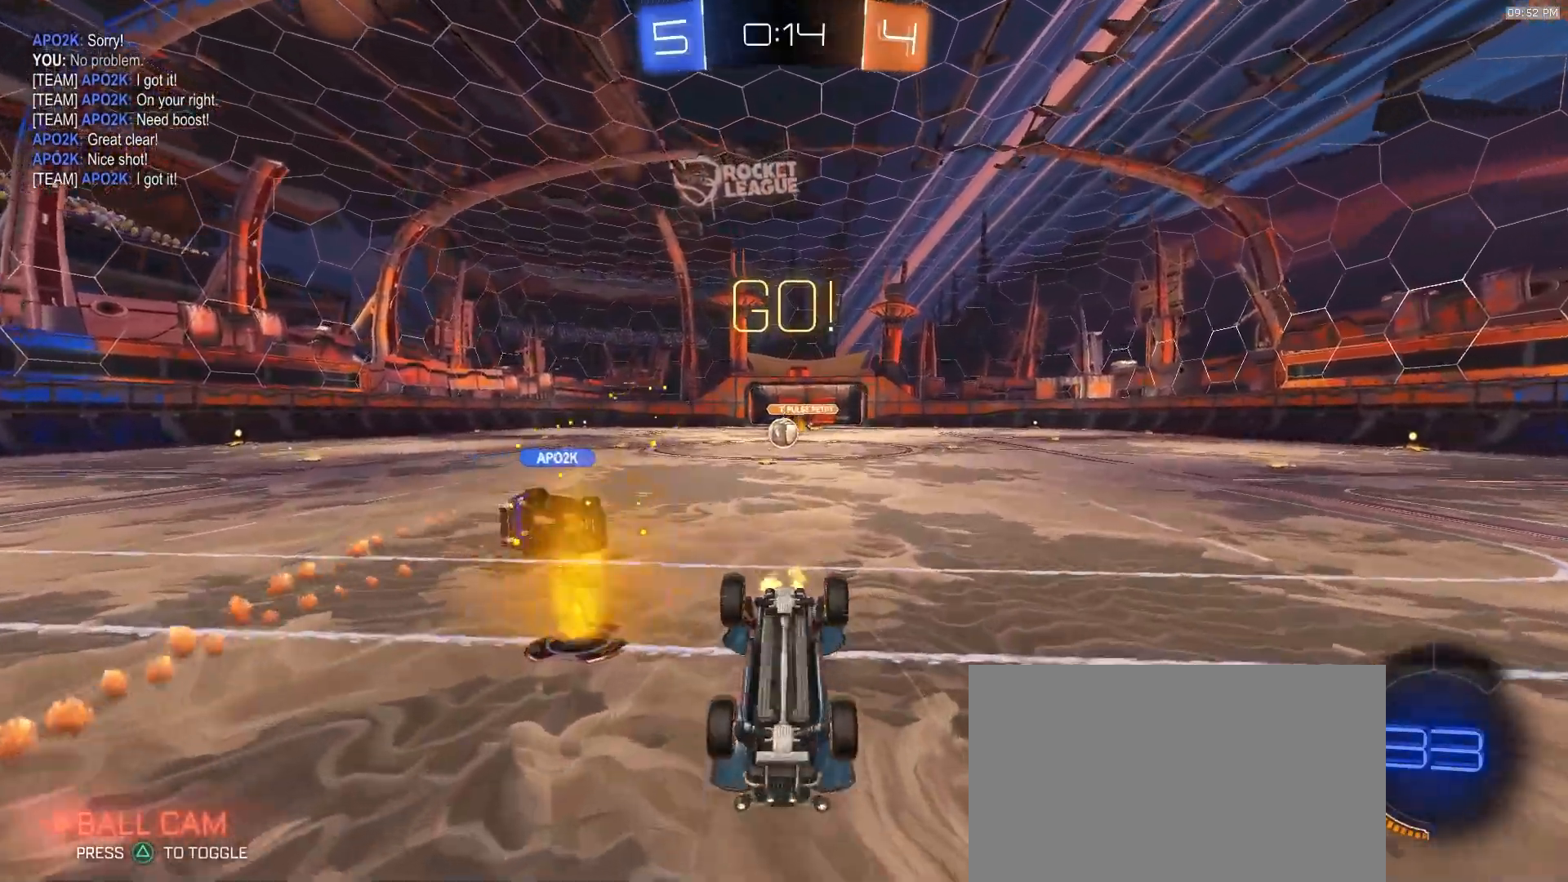
{"buttons": [], "left_stick": "center", "right_stick": "center", "events": [[350, "left_stick", "center"]]}
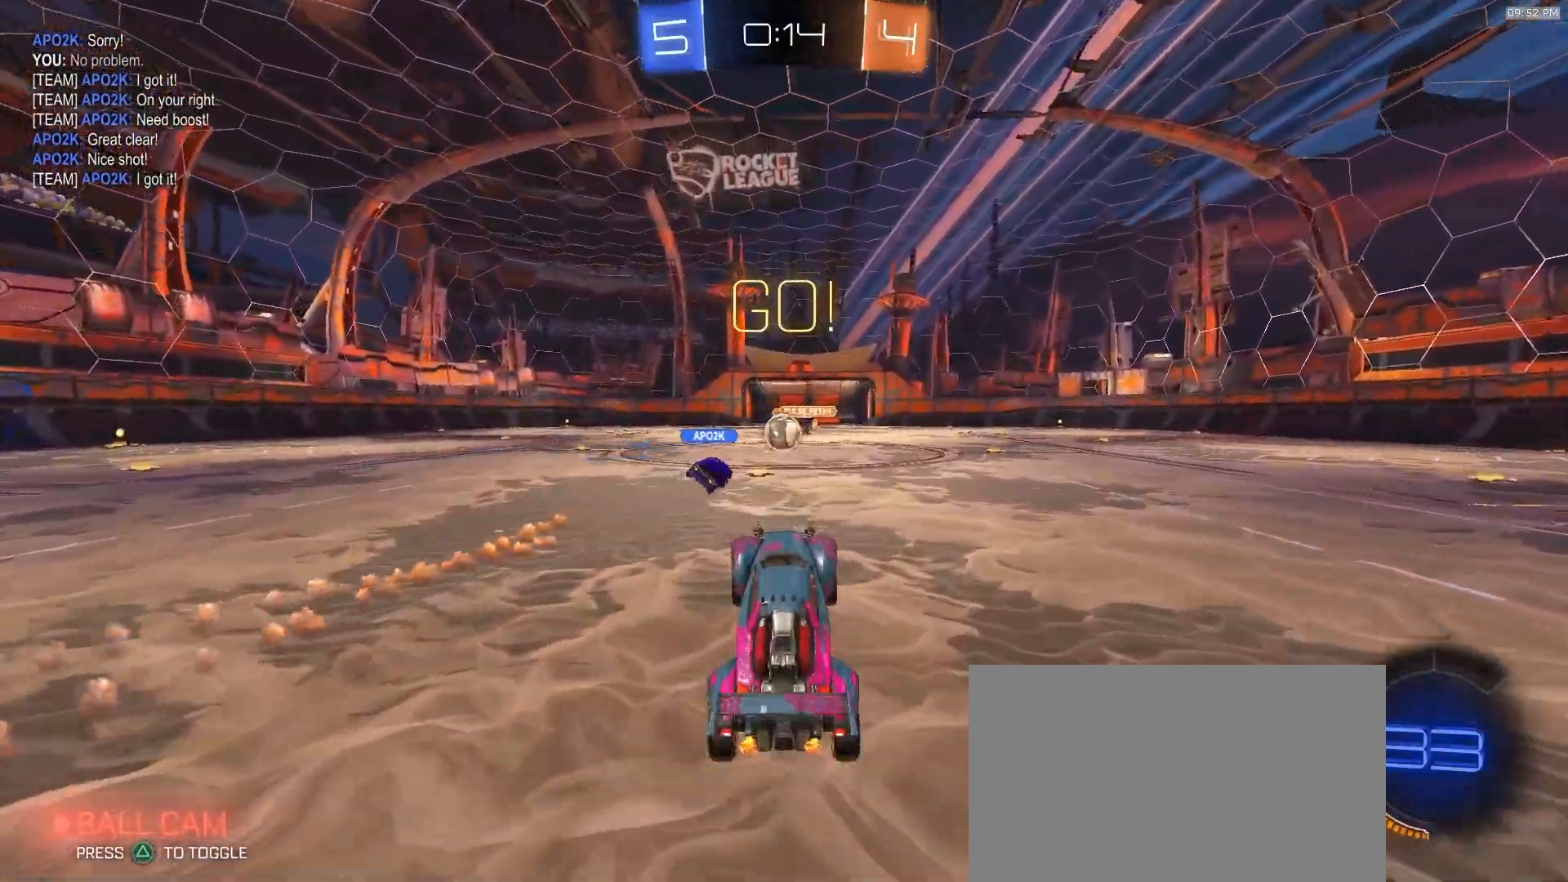
{"buttons": ["R2"], "left_stick": "center", "right_stick": "center", "events": [[133, "R2", "down"]]}
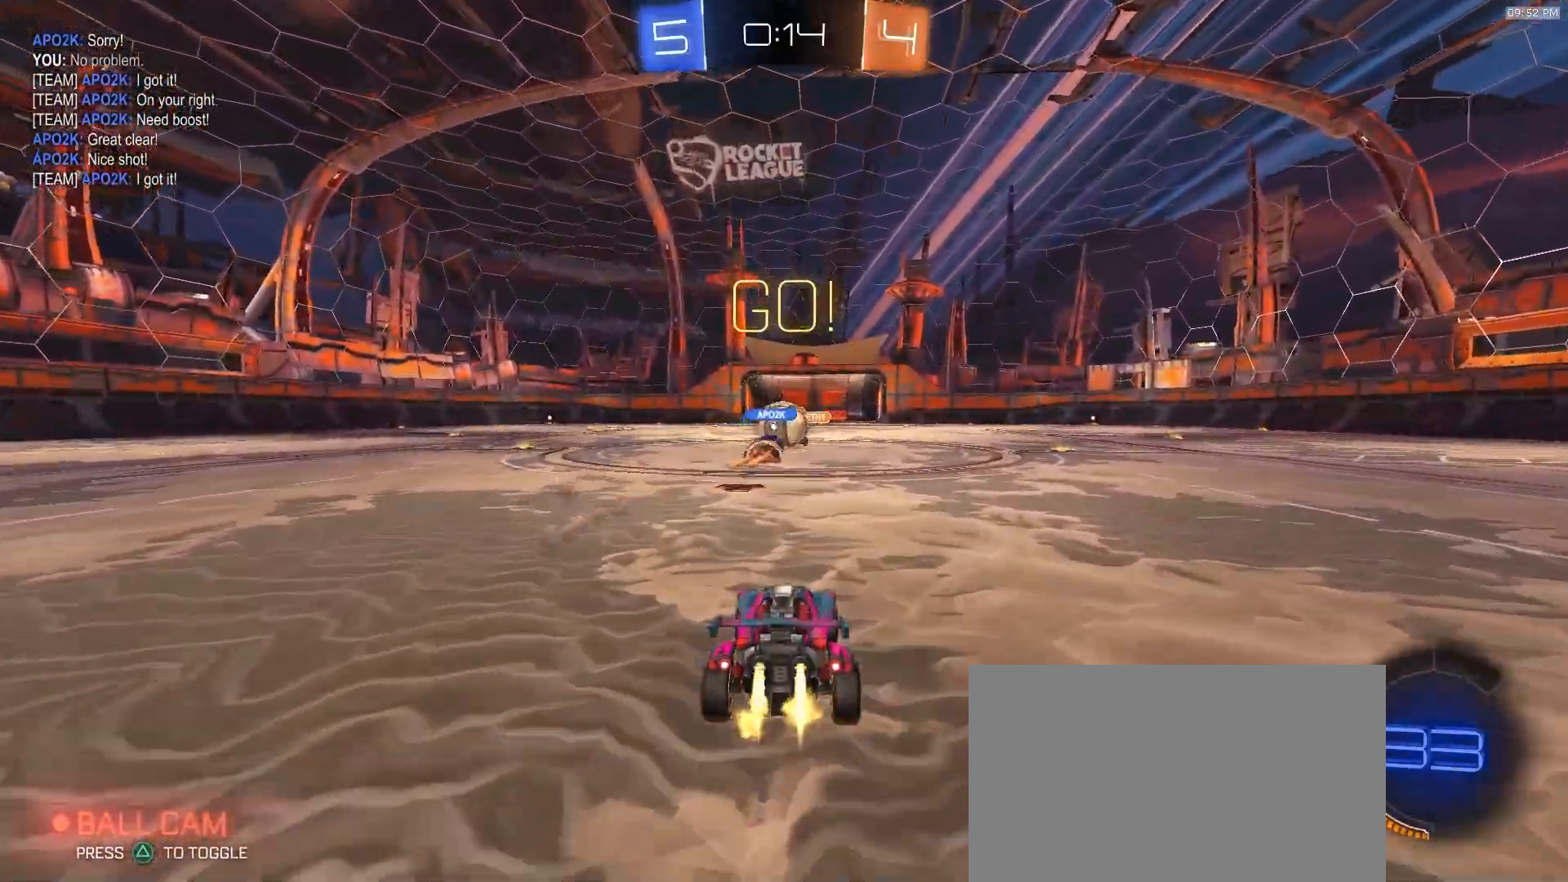
{"buttons": ["R2"], "left_stick": "left", "right_stick": "center", "events": [[117, "left_stick", "left"]]}
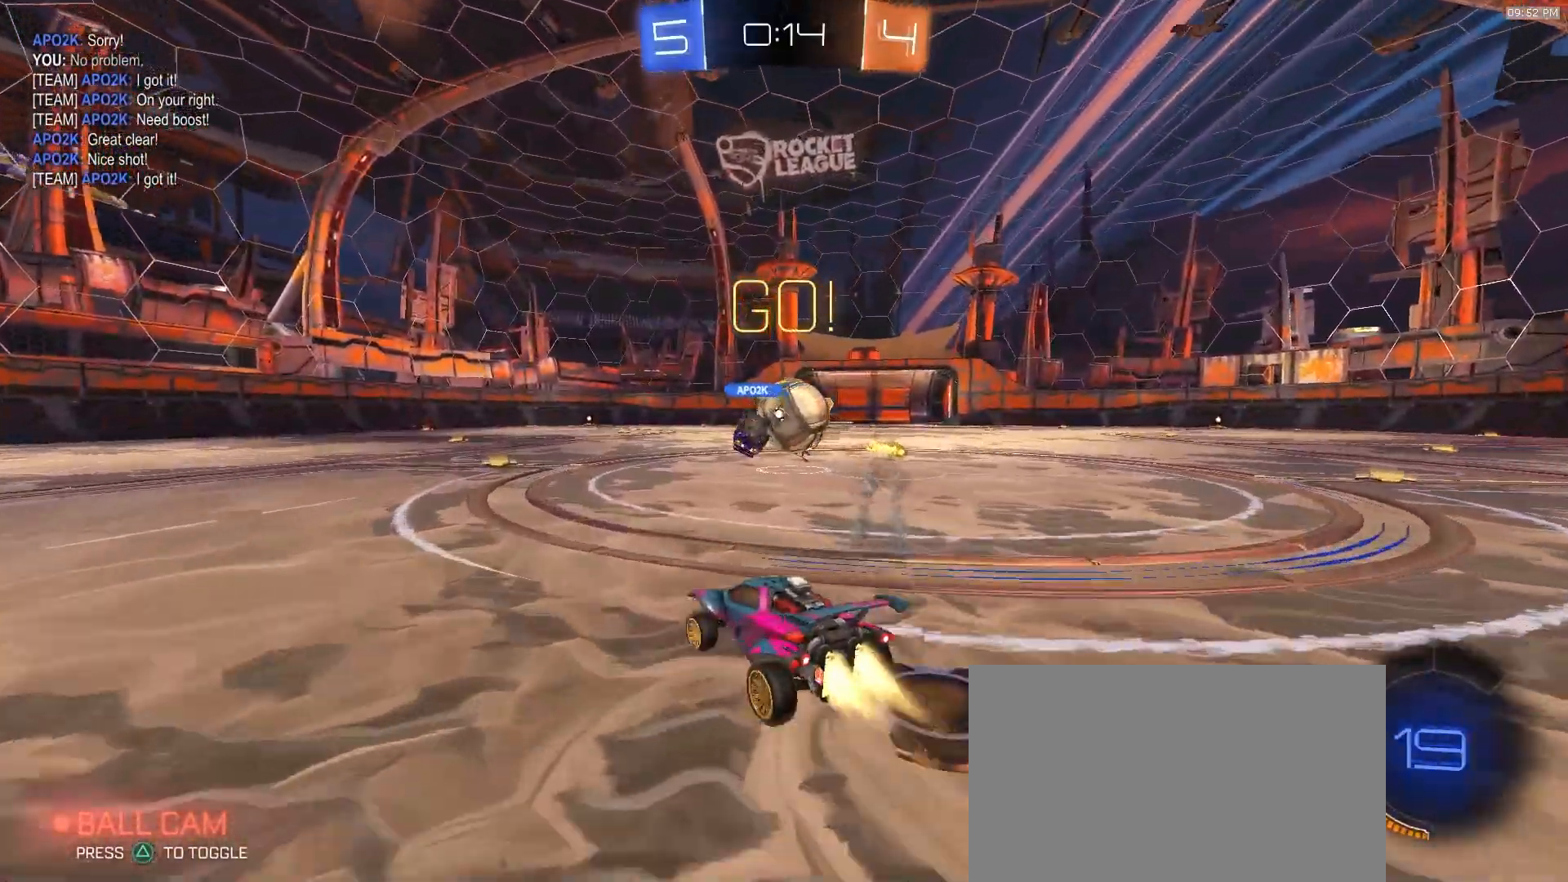
{"buttons": ["R2"], "left_stick": "left", "right_stick": "center", "events": [[133, "R2", "up"], [233, "R2", "down"]]}